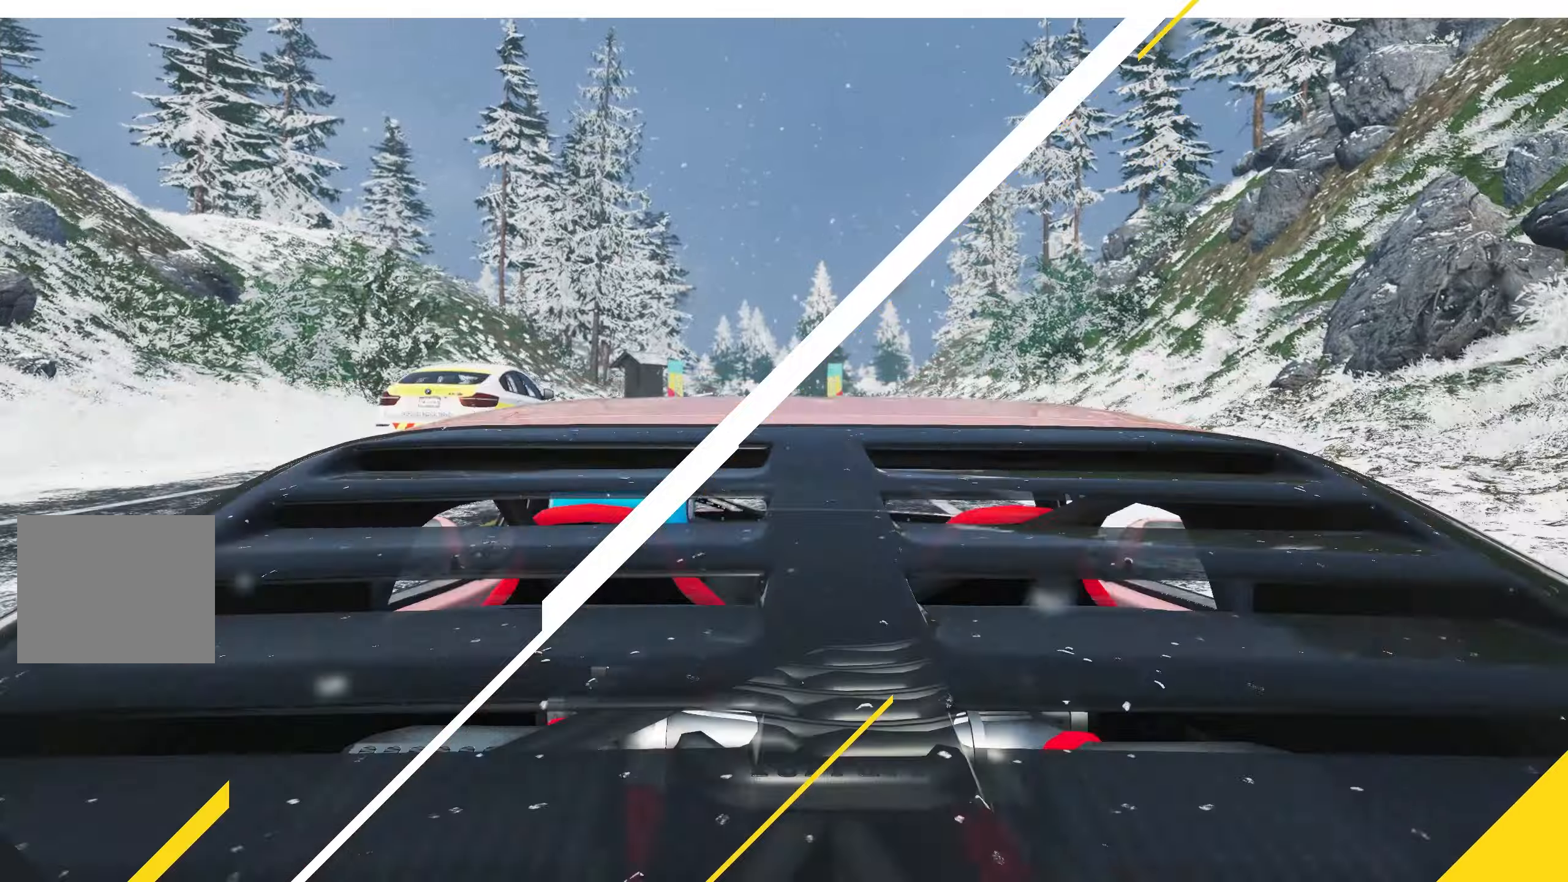
Gameplay with a controller (PlayStation layout); each line is a JSON object with the inputs held at the frame after it. "events" lists button and stick changes between this image and that frame as [ms after this image, input, new state], when the widget could be followed in between.
{"buttons": ["R2"], "left_stick": "right", "right_stick": "center", "events": [[83, "R2", "down"], [483, "left_stick", "right"]]}
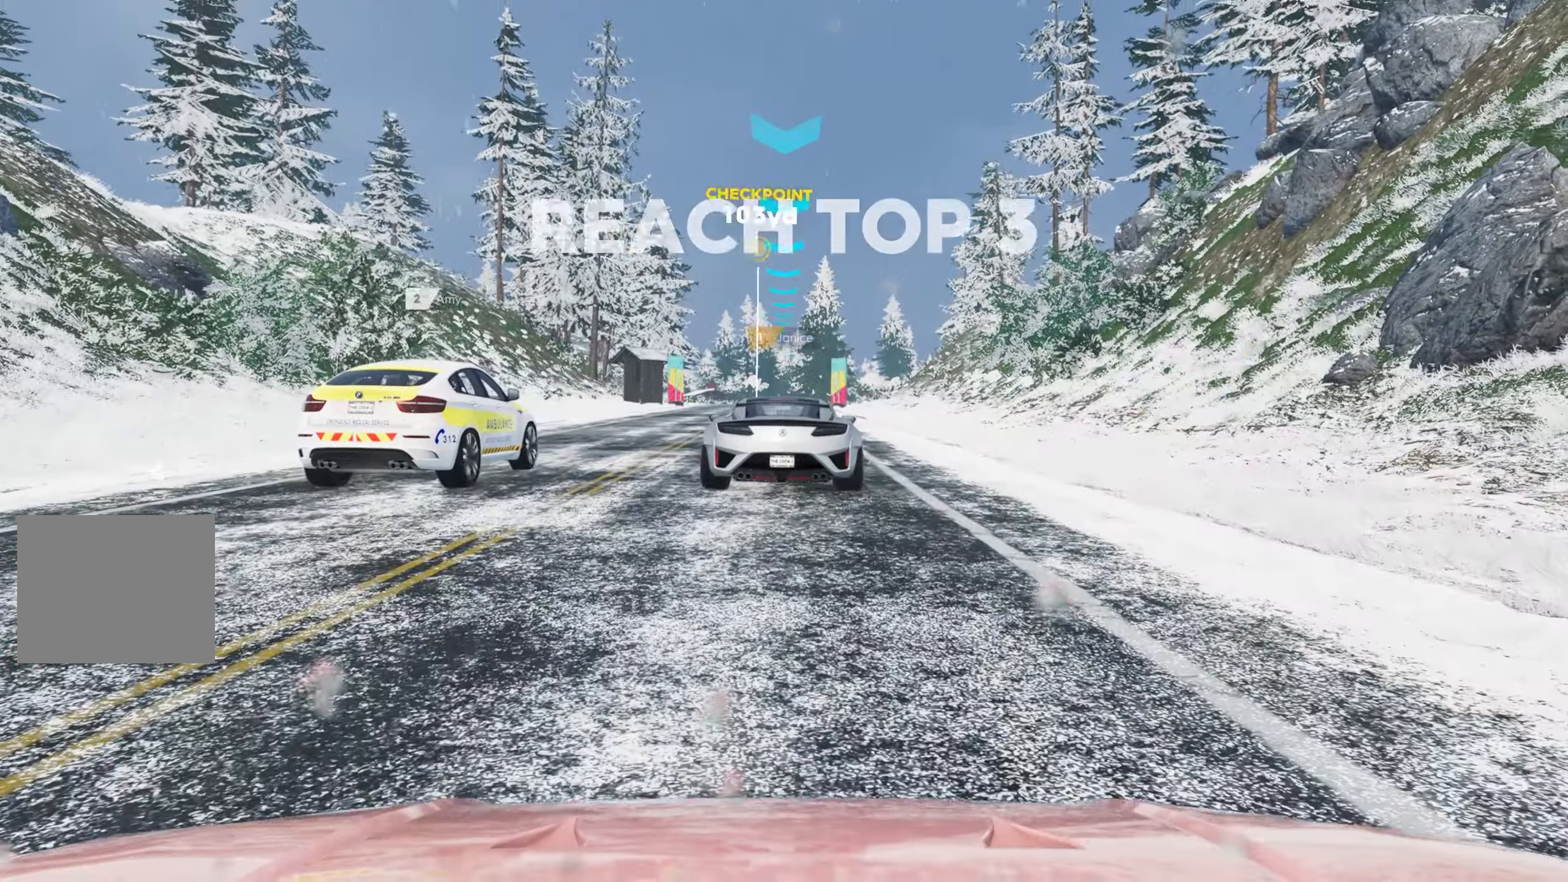
{"buttons": ["CROSS", "R2"], "left_stick": "right", "right_stick": "center", "events": [[83, "CROSS", "down"], [167, "left_stick", "center"], [333, "CROSS", "up"], [400, "left_stick", "right"], [467, "CROSS", "down"]]}
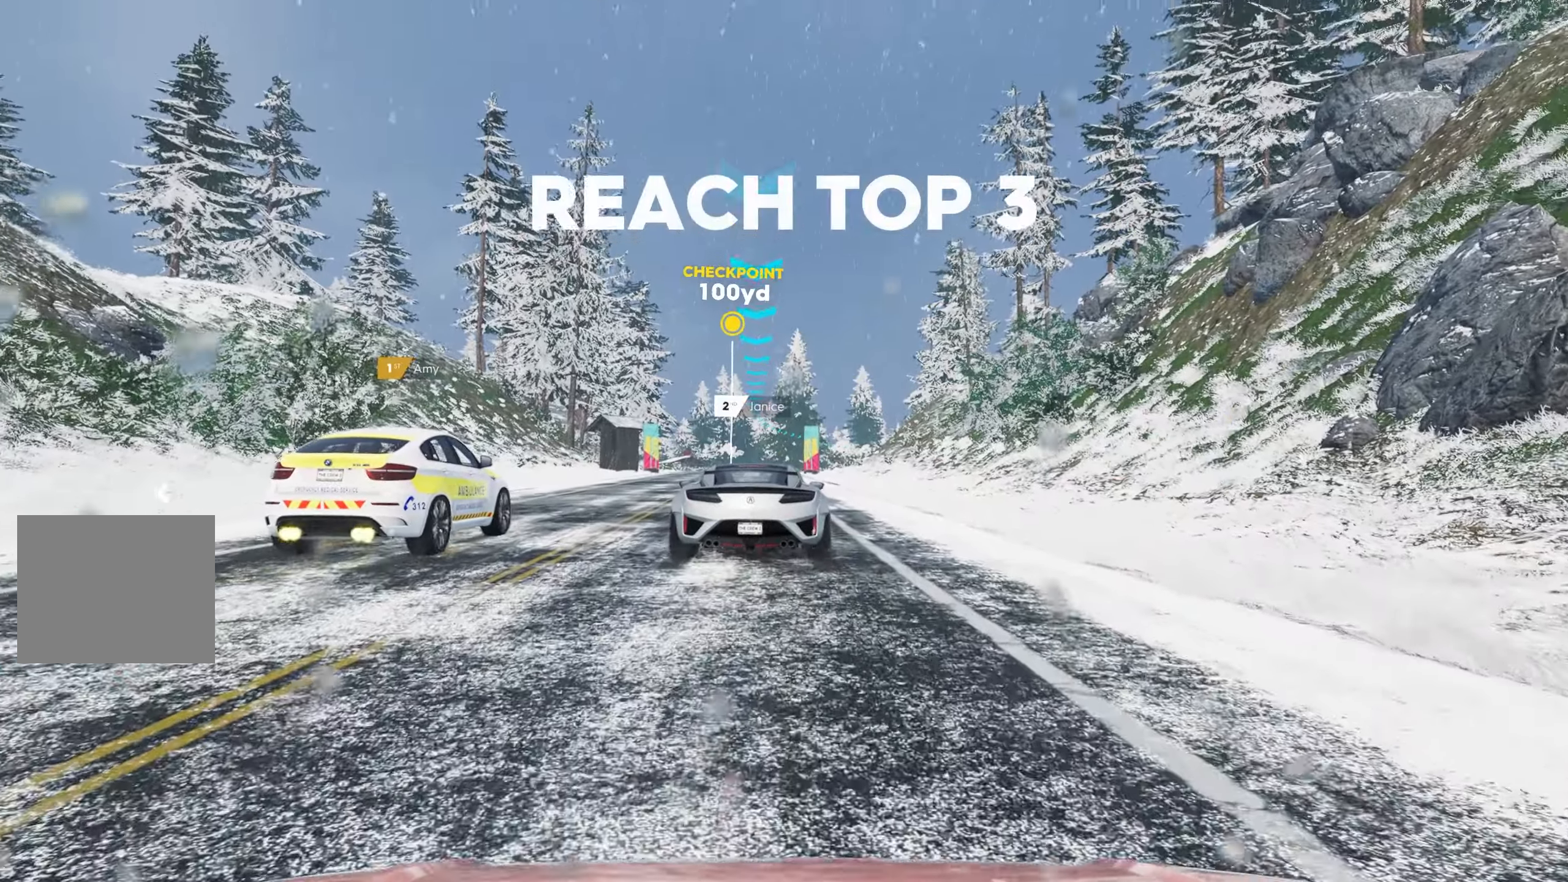
{"buttons": ["R2"], "left_stick": "center", "right_stick": "center", "events": [[83, "left_stick", "center"], [150, "CROSS", "up"], [300, "CROSS", "down"], [383, "left_stick", "right"], [467, "CROSS", "up"], [500, "left_stick", "center"]]}
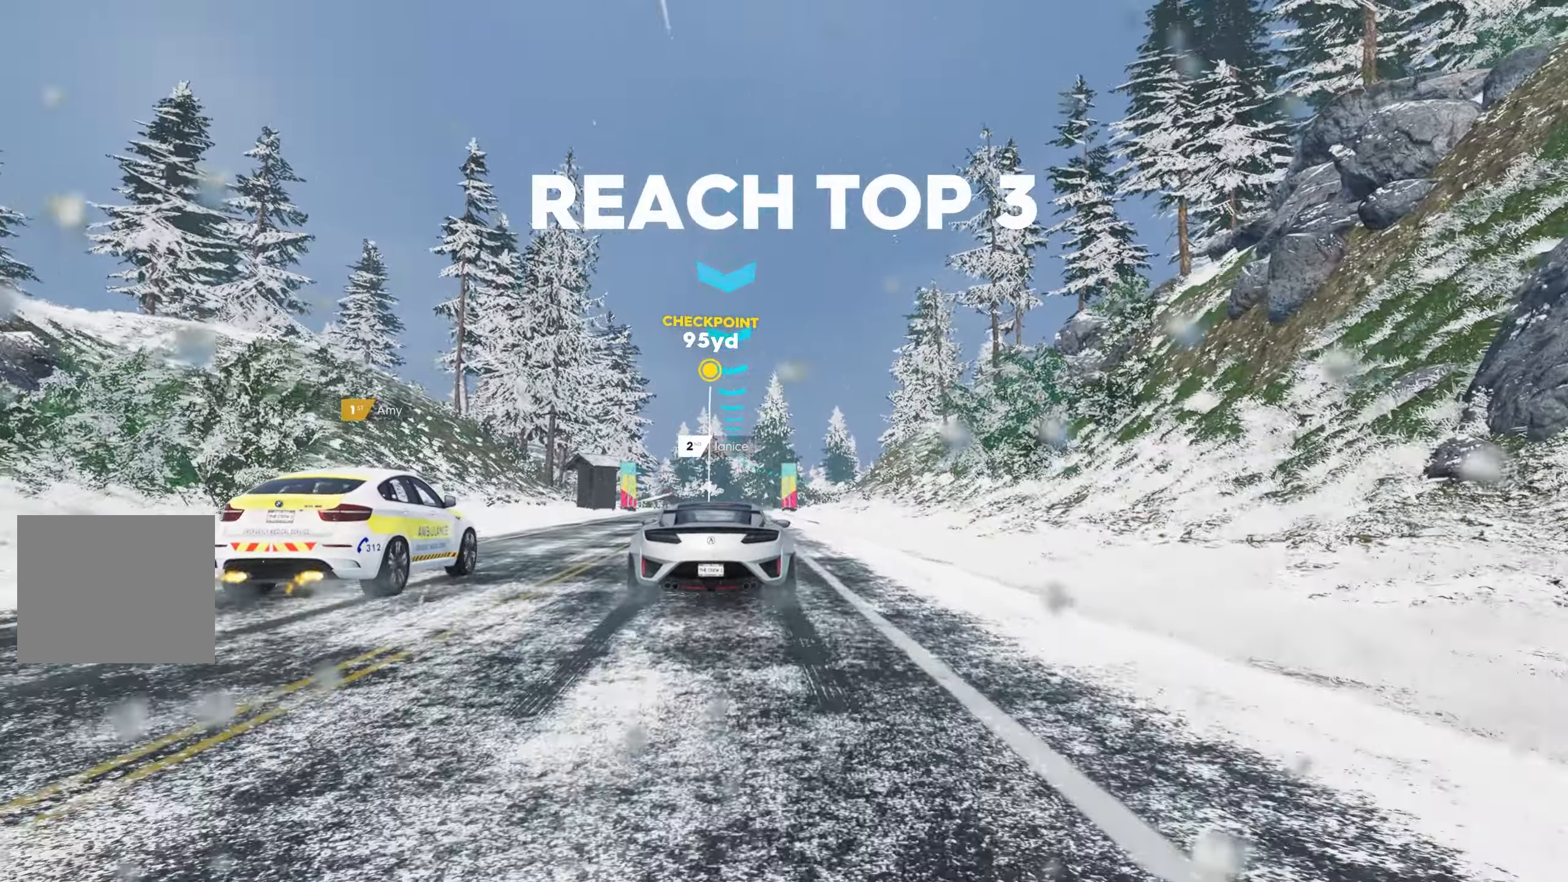
{"buttons": ["R2"], "left_stick": "center", "right_stick": "center", "events": [[317, "R1", "down"], [467, "R1", "up"]]}
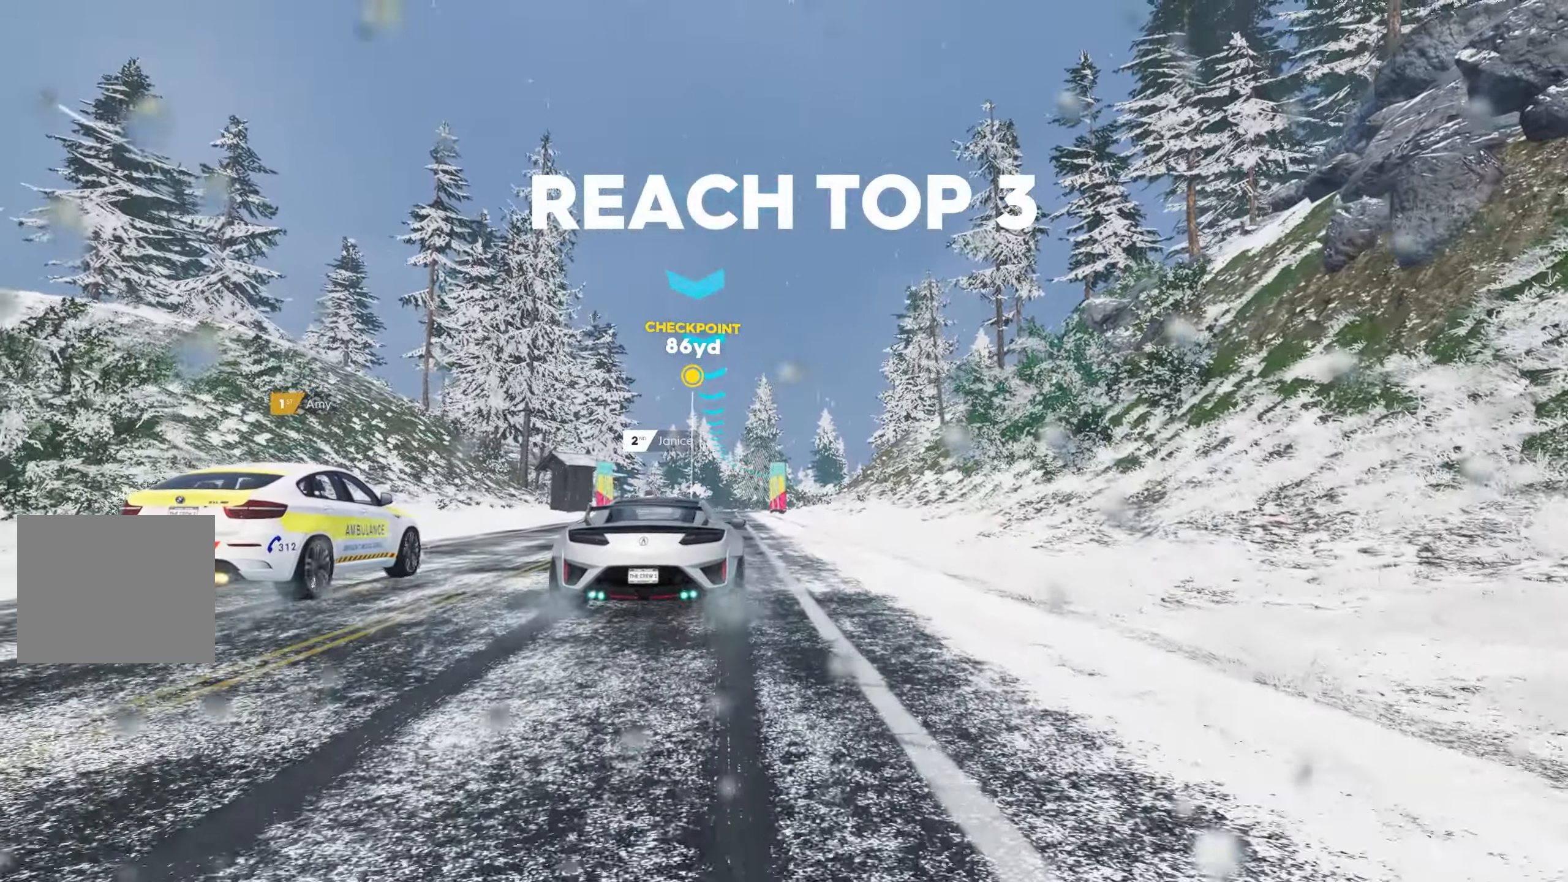
{"buttons": ["R2"], "left_stick": "center", "right_stick": "center", "events": [[83, "CROSS", "down"], [267, "CROSS", "up"], [350, "CROSS", "down"], [467, "CROSS", "up"]]}
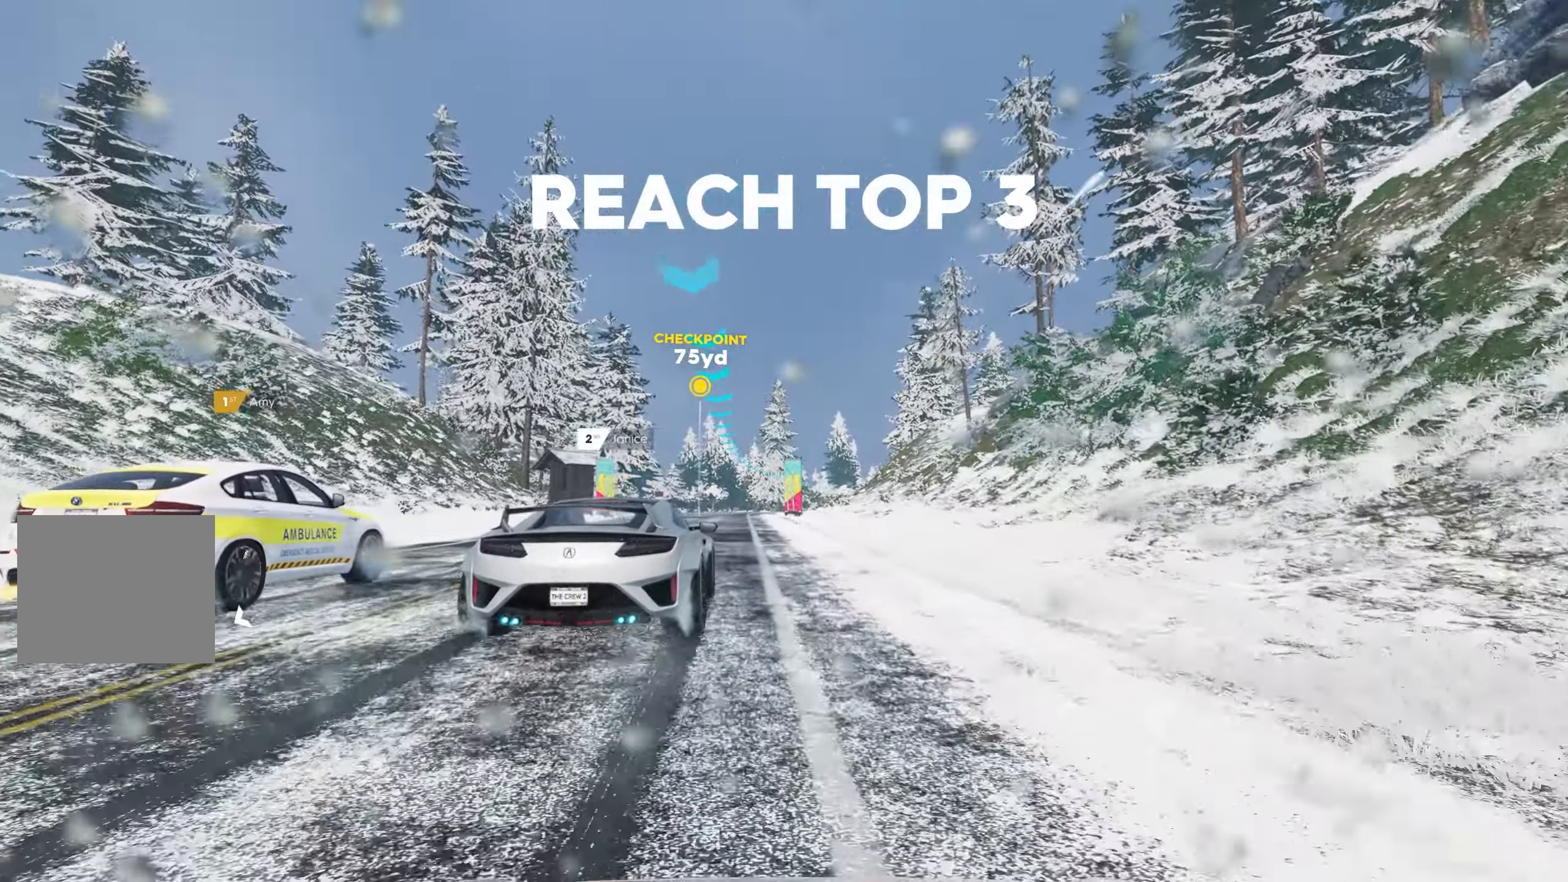
{"buttons": ["R2"], "left_stick": "center", "right_stick": "center", "events": [[50, "CROSS", "down"], [150, "CROSS", "up"]]}
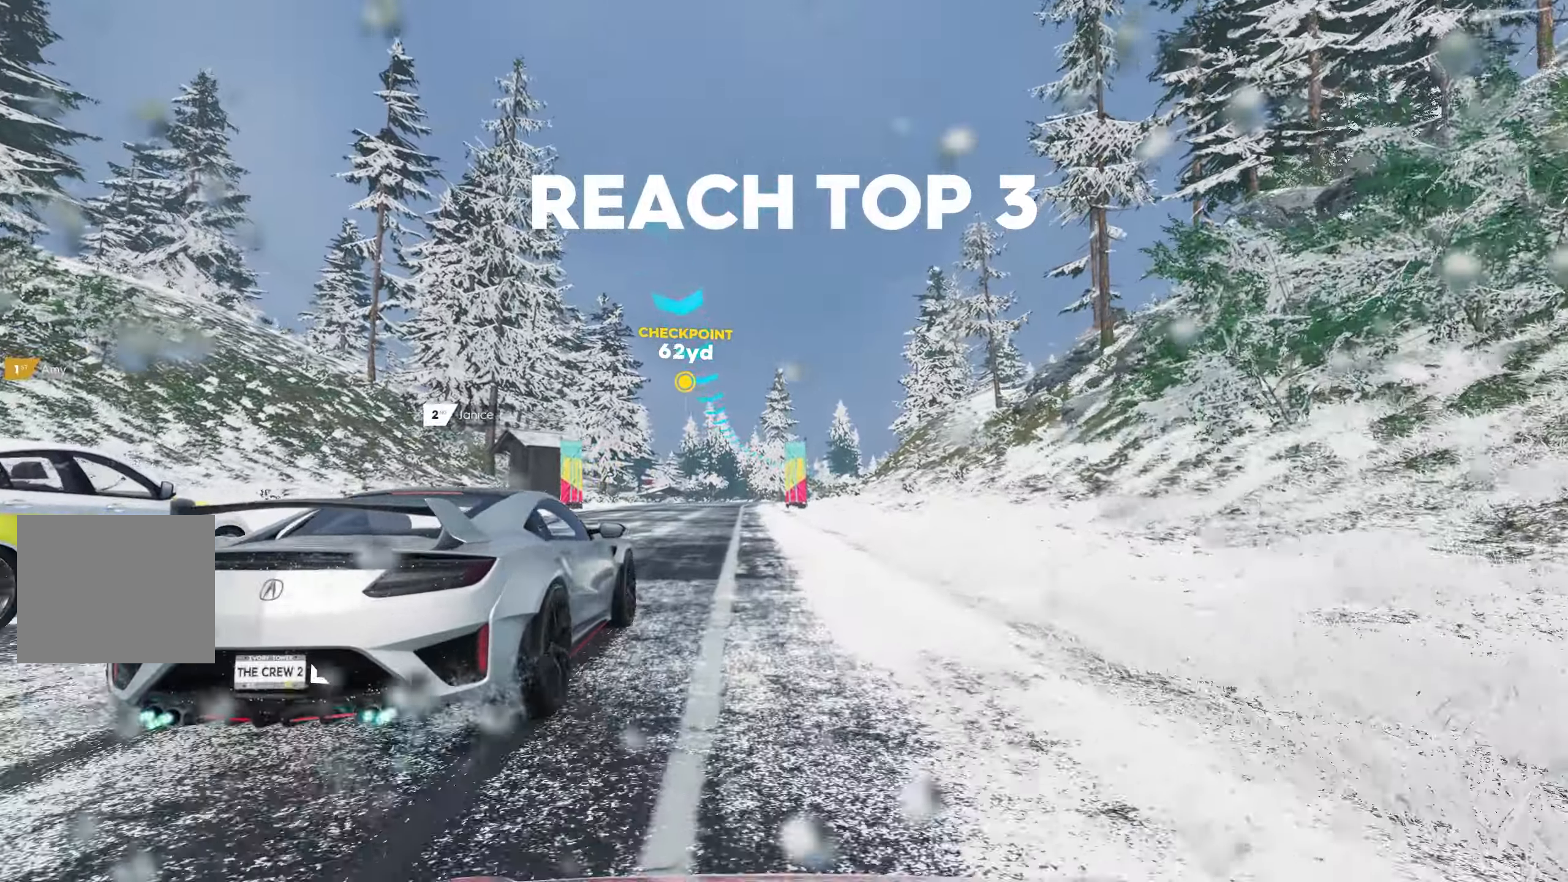
{"buttons": ["R2"], "left_stick": "center", "right_stick": "center", "events": [[183, "left_stick", "left"], [300, "left_stick", "center"]]}
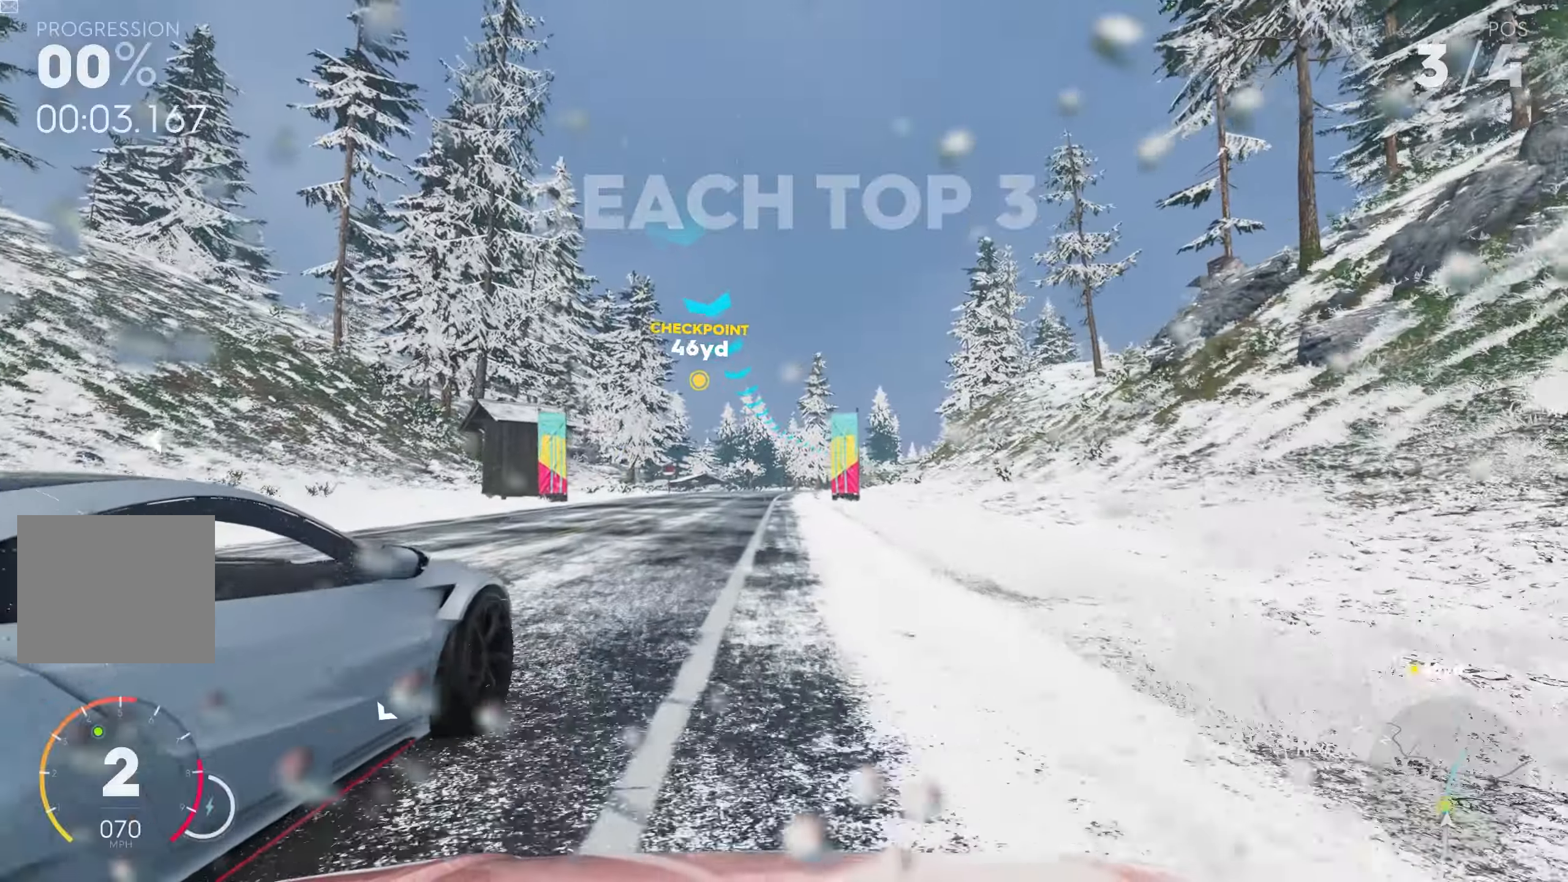
{"buttons": ["R2"], "left_stick": "center", "right_stick": "center", "events": [[217, "CROSS", "down"], [367, "CROSS", "up"]]}
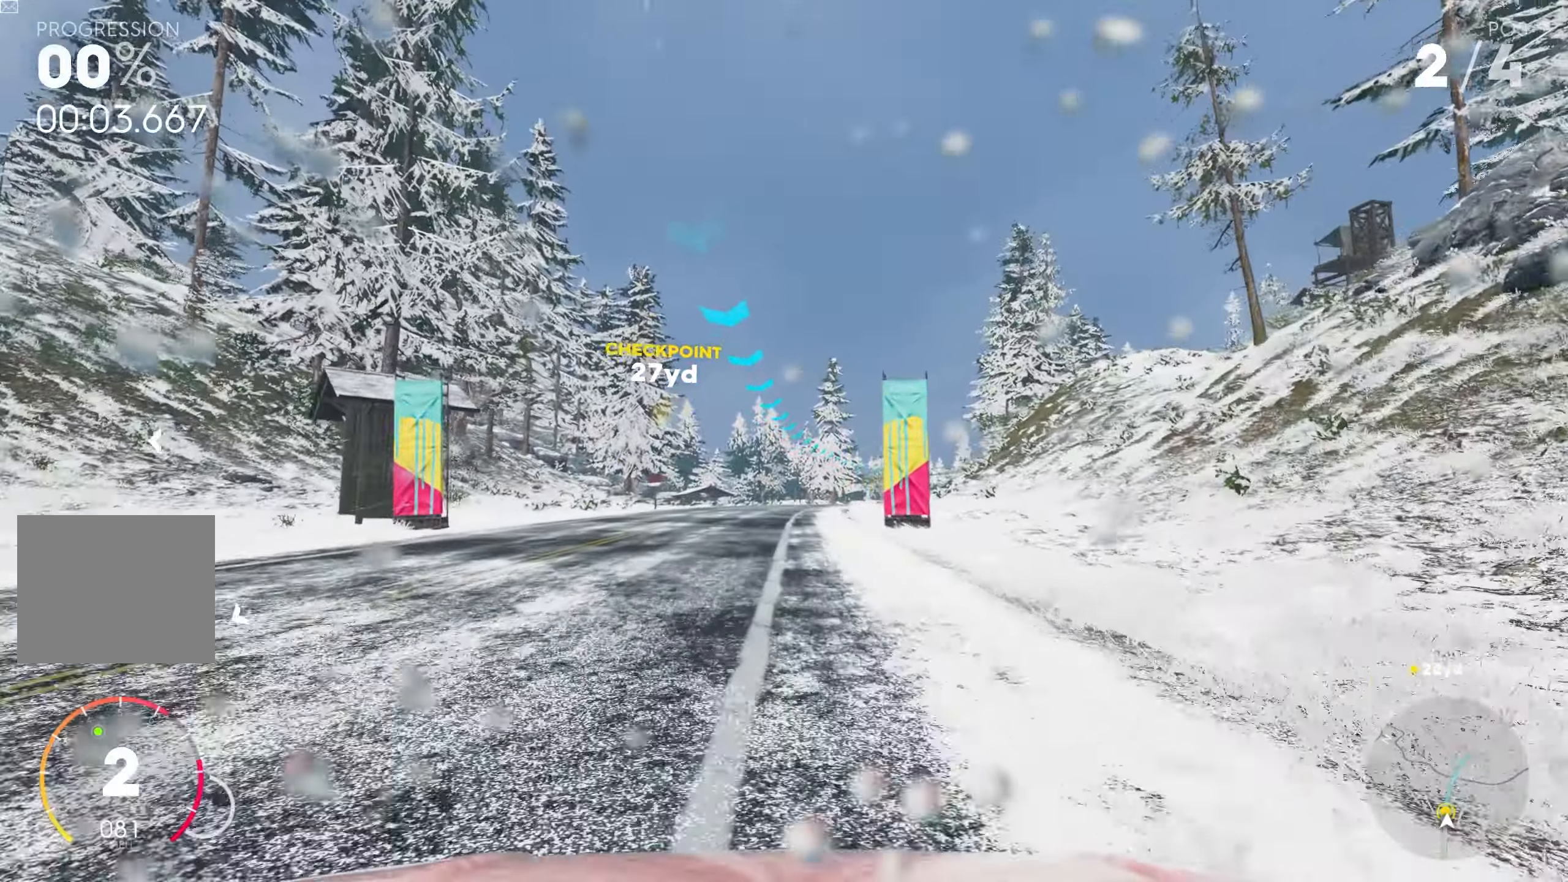
{"buttons": ["R2"], "left_stick": "center", "right_stick": "center", "events": [[317, "R1", "down"], [467, "R1", "up"]]}
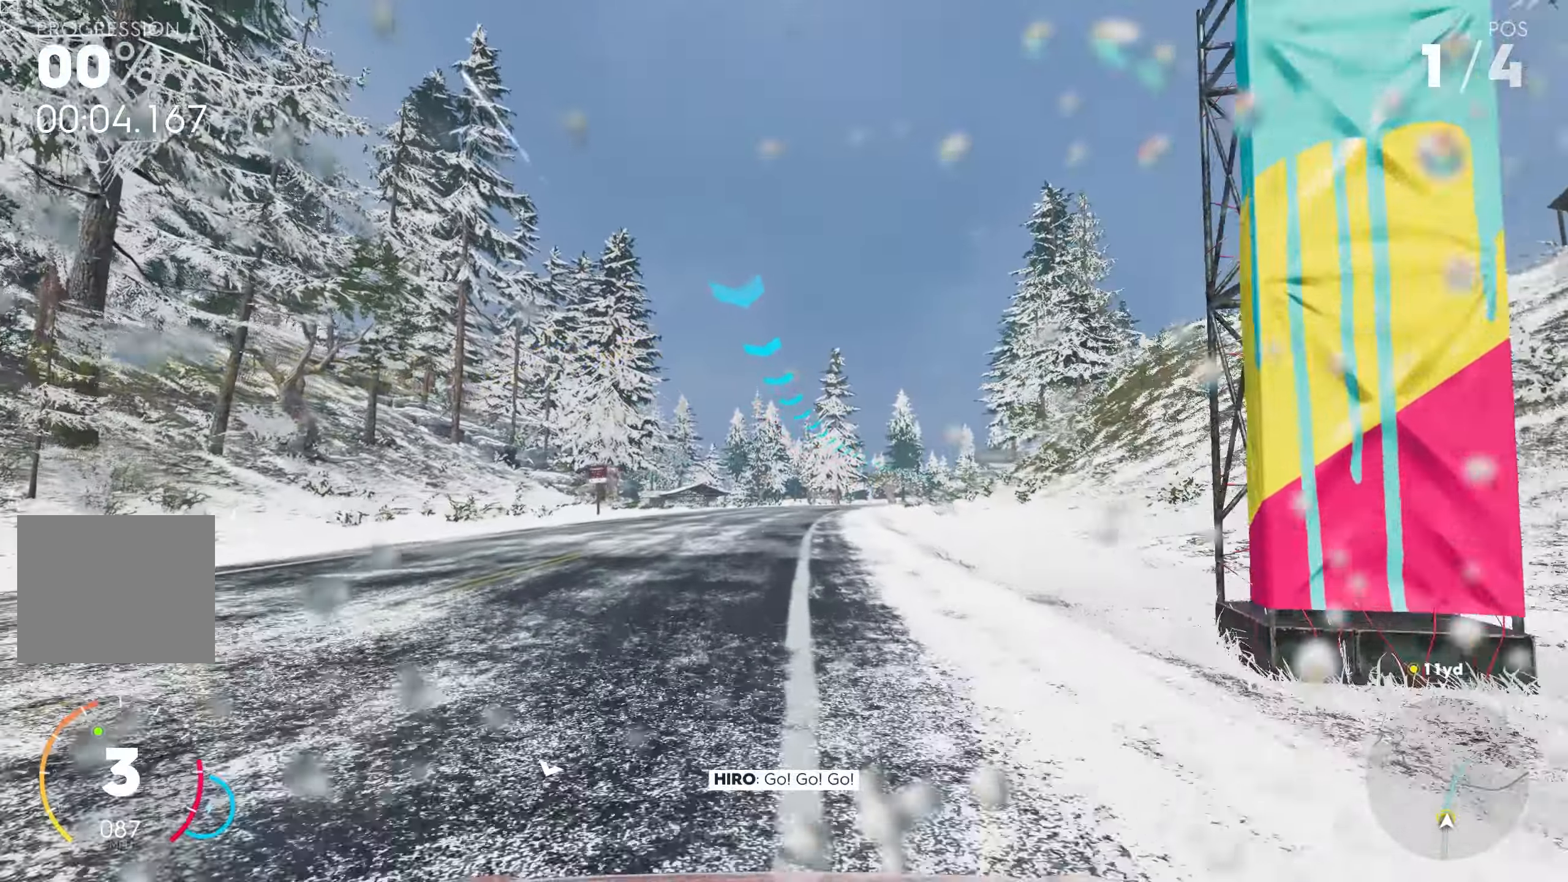
{"buttons": ["CROSS", "R2"], "left_stick": "center", "right_stick": "center", "events": [[17, "CROSS", "down"]]}
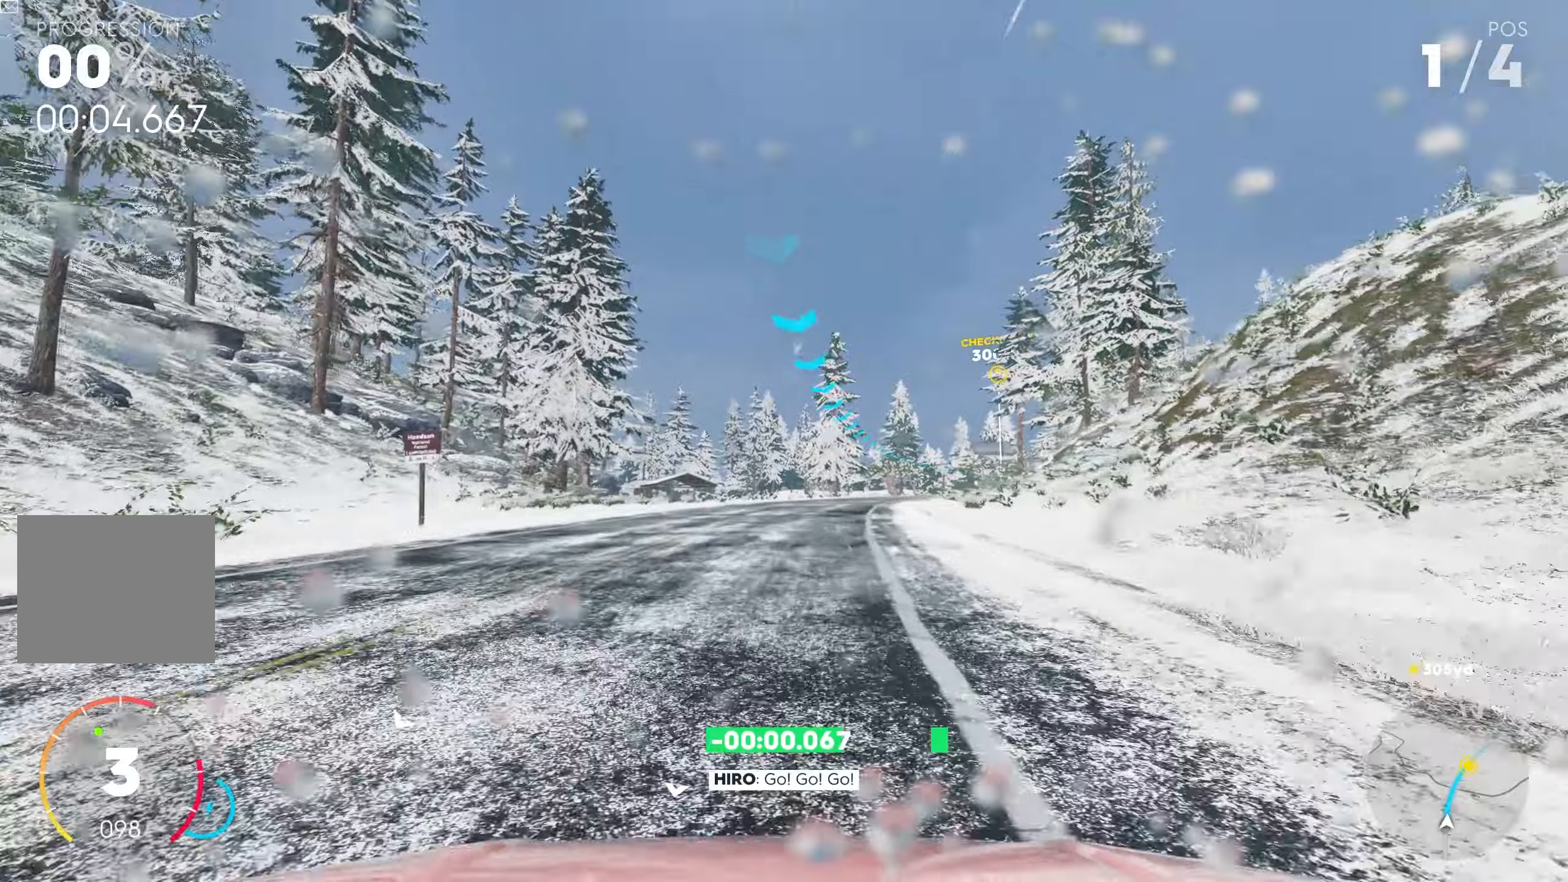
{"buttons": ["CROSS", "R2"], "left_stick": "center", "right_stick": "center", "events": [[67, "left_stick", "right"], [367, "left_stick", "center"]]}
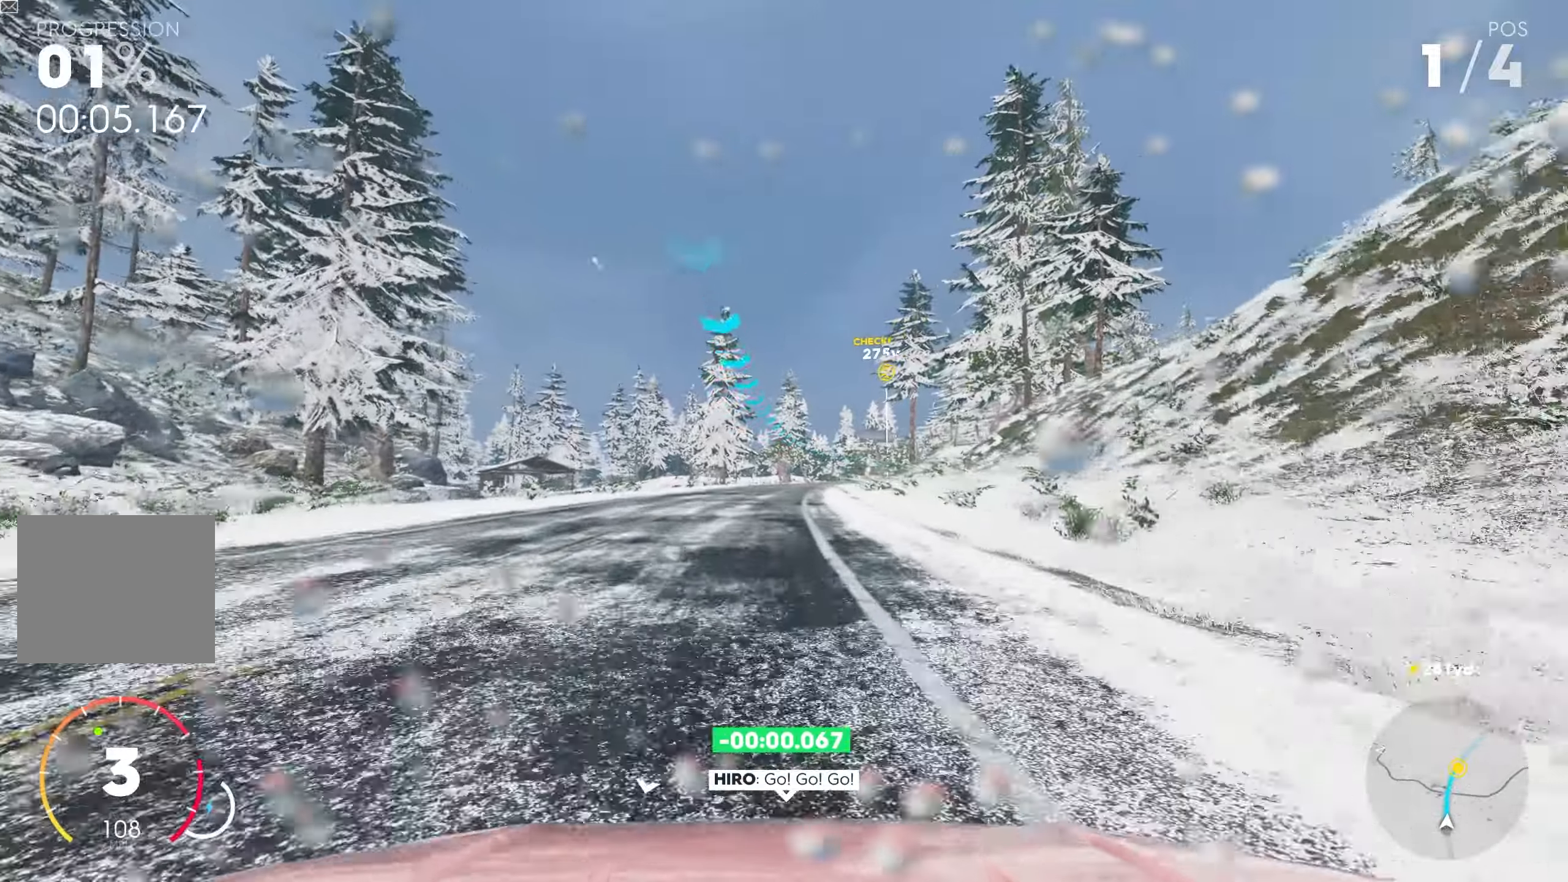
{"buttons": ["R2"], "left_stick": "center", "right_stick": "center", "events": [[50, "left_stick", "left"], [84, "CROSS", "up"], [200, "left_stick", "center"], [284, "left_stick", "right"], [400, "left_stick", "center"]]}
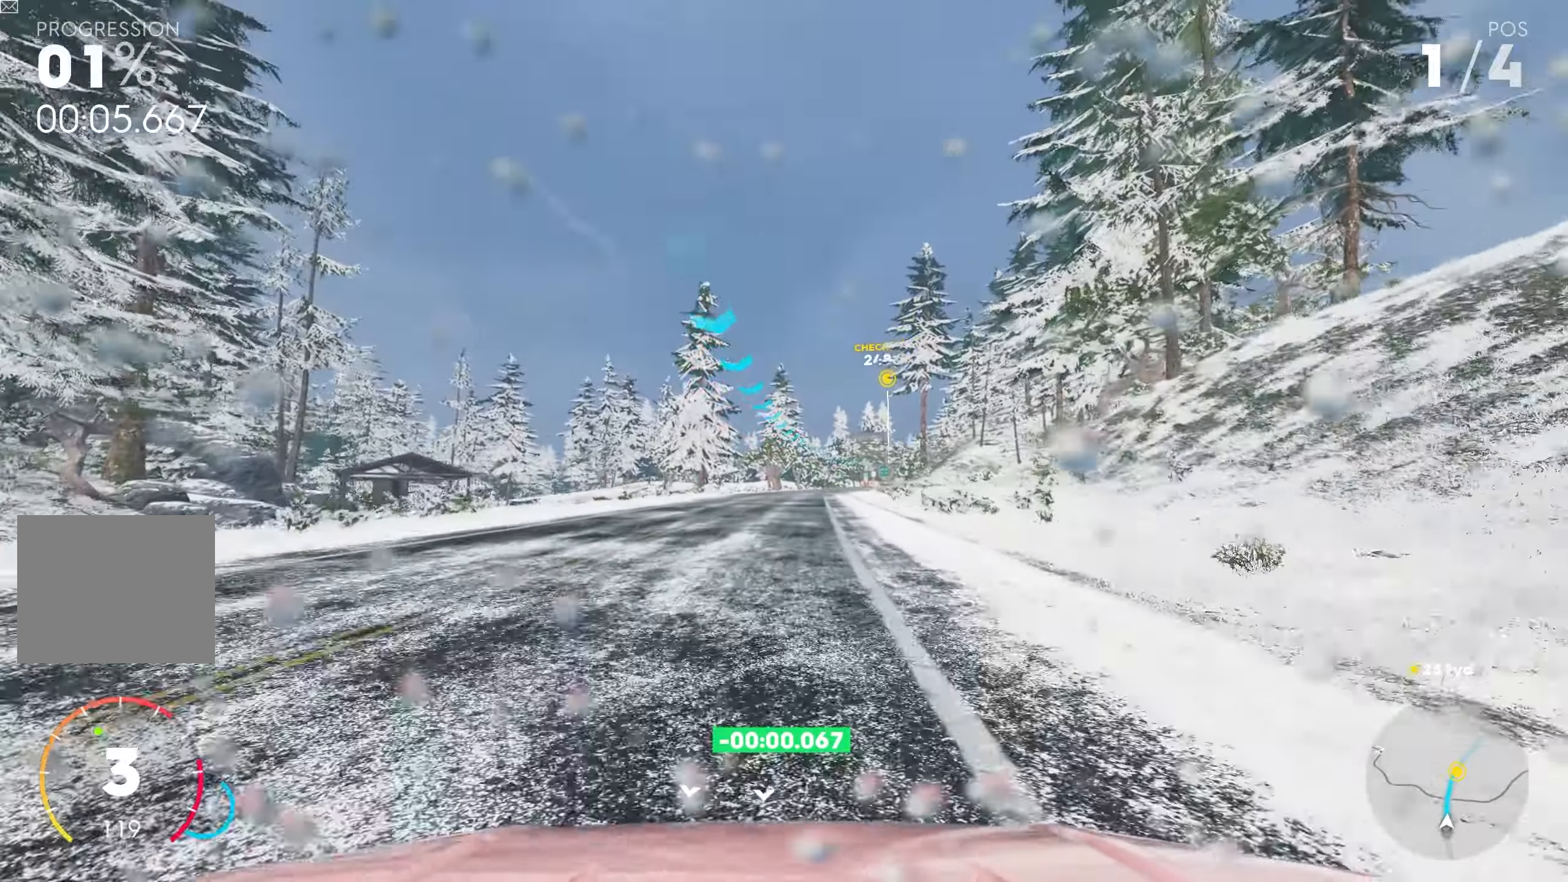
{"buttons": ["R2"], "left_stick": "right", "right_stick": "center", "events": [[84, "CROSS", "down"], [300, "CROSS", "up"], [434, "left_stick", "right"]]}
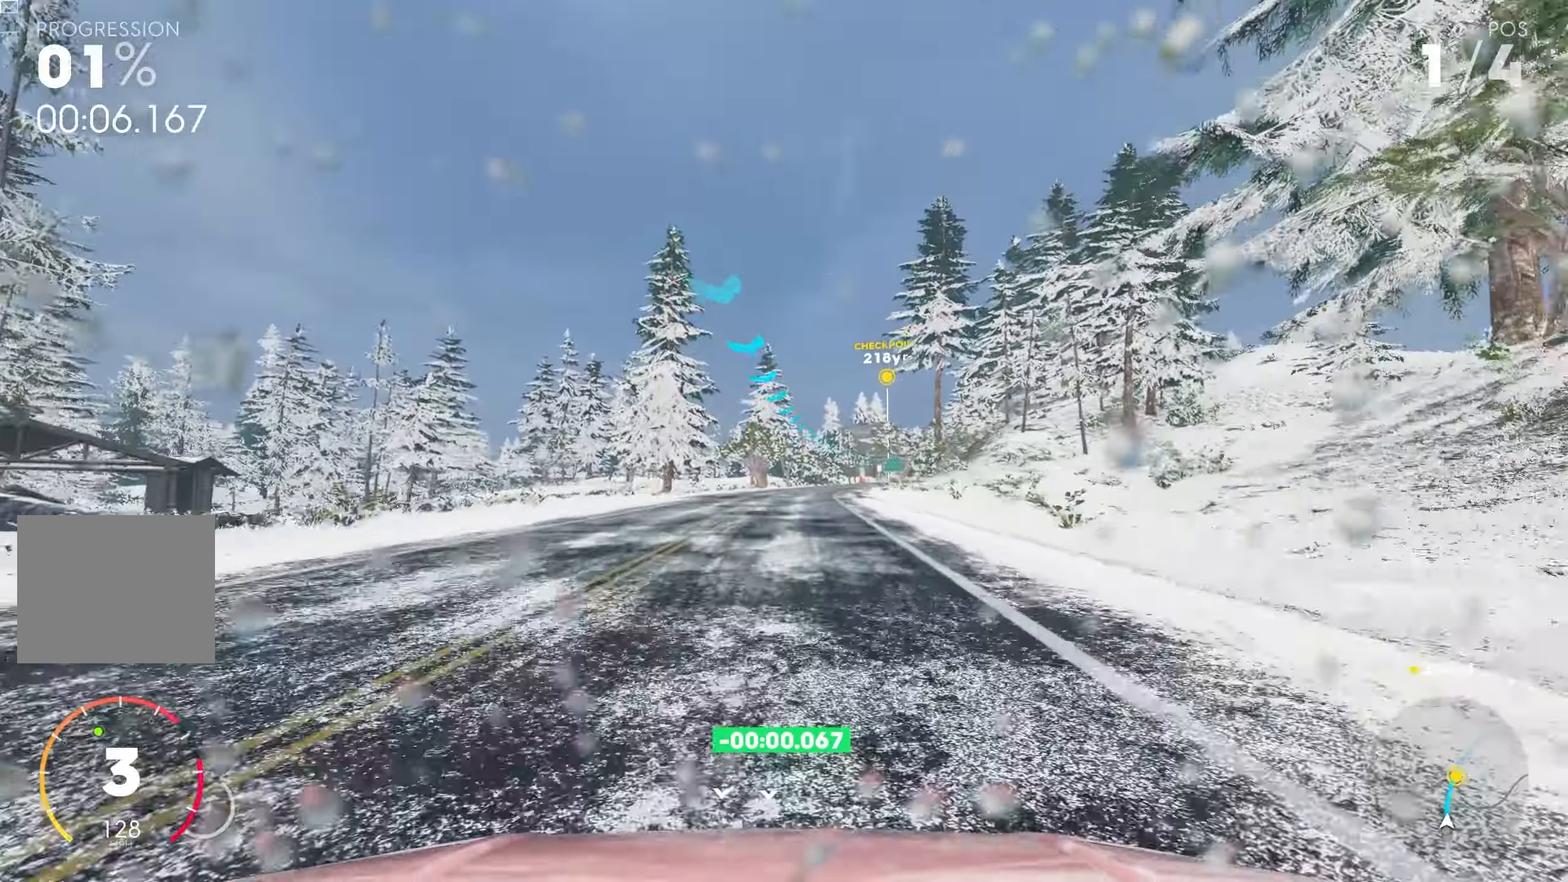
{"buttons": ["CROSS", "R2"], "left_stick": "center", "right_stick": "center", "events": [[17, "left_stick", "center"], [217, "left_stick", "right"], [350, "CROSS", "down"], [417, "left_stick", "center"]]}
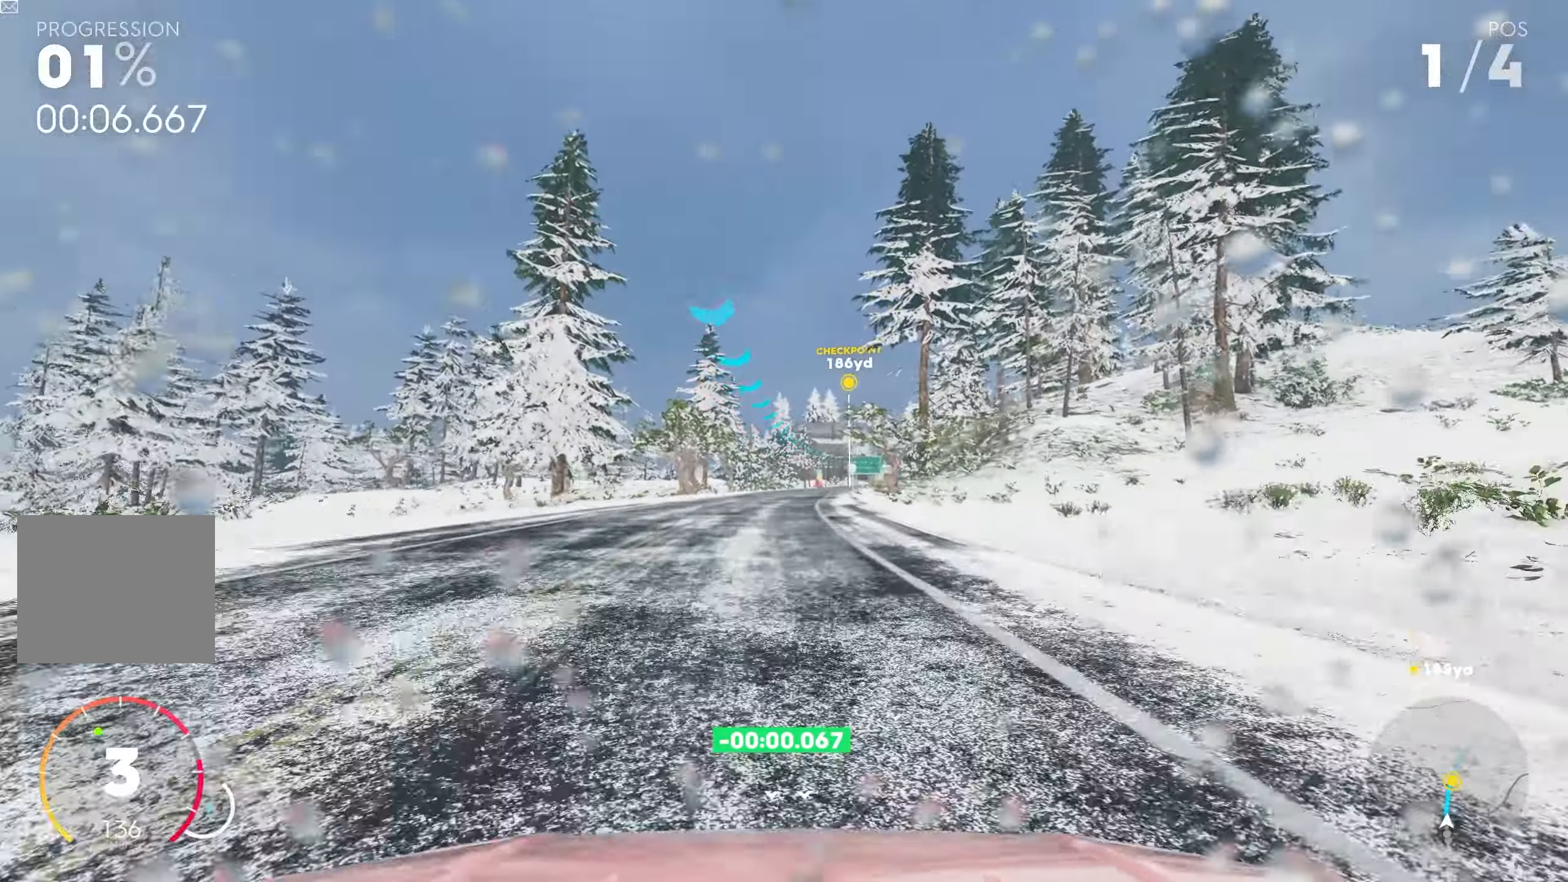
{"buttons": ["R2"], "left_stick": "right", "right_stick": "center", "events": [[34, "CROSS", "up"], [367, "left_stick", "right"]]}
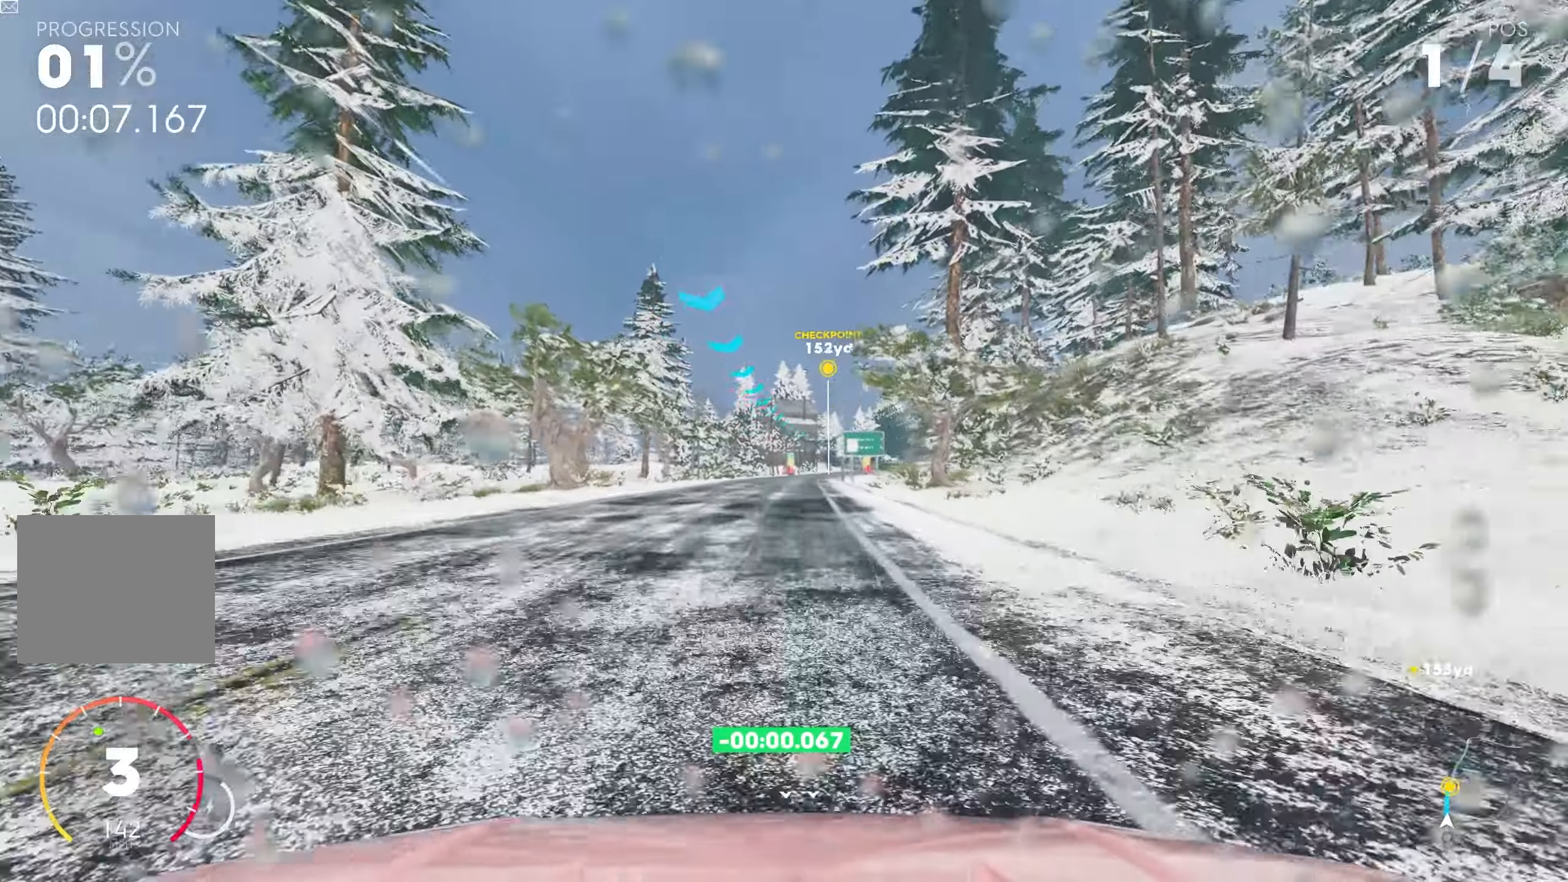
{"buttons": ["R2"], "left_stick": "right", "right_stick": "center", "events": [[67, "left_stick", "center"], [400, "left_stick", "right"]]}
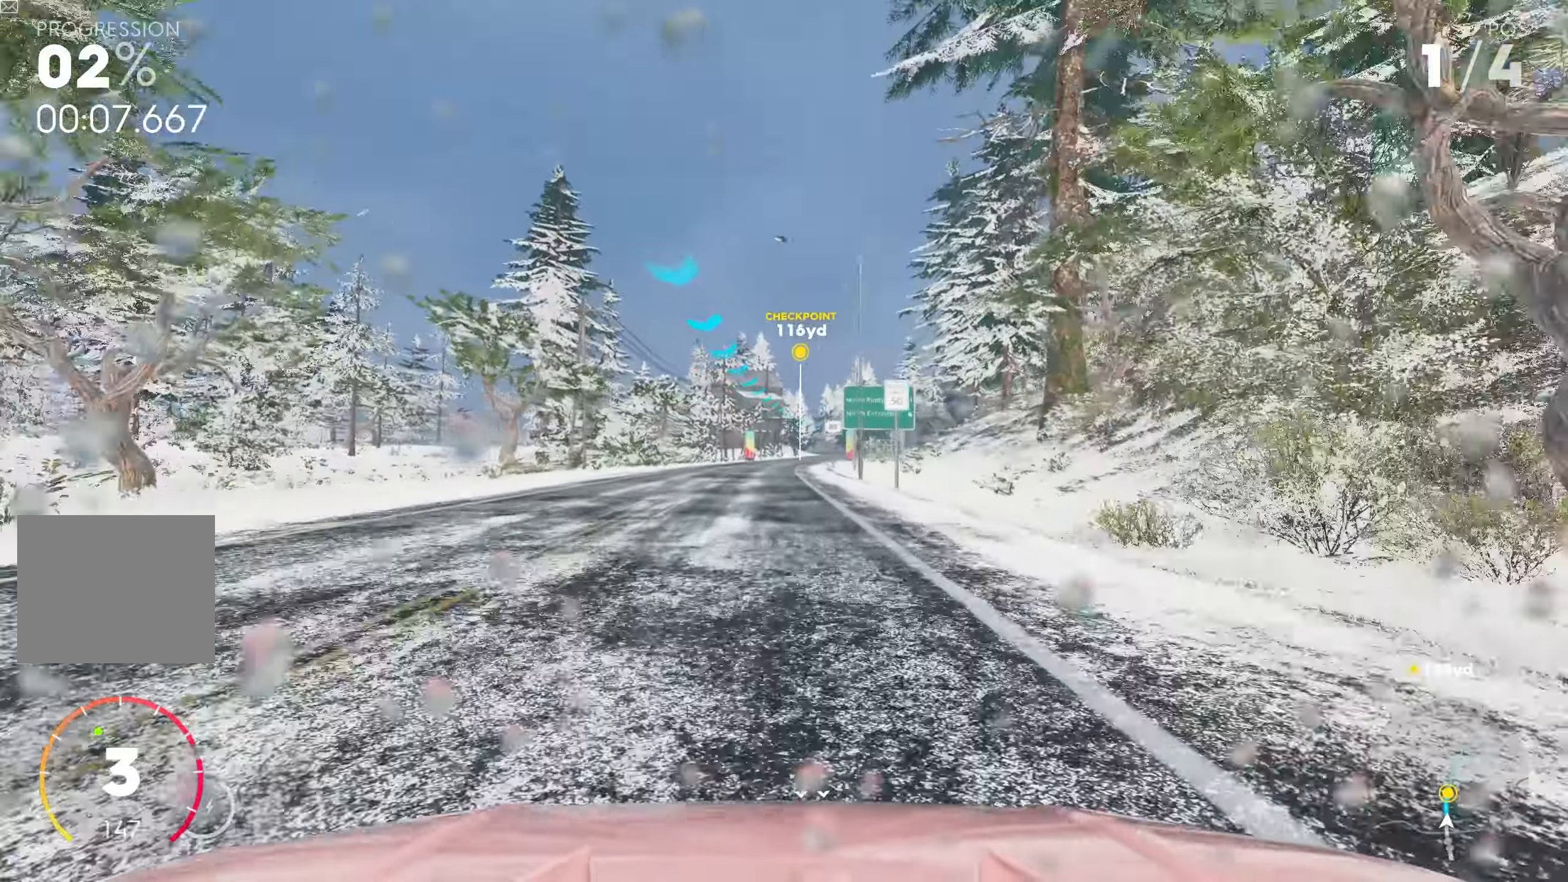
{"buttons": ["R2"], "left_stick": "center", "right_stick": "center", "events": [[84, "left_stick", "center"]]}
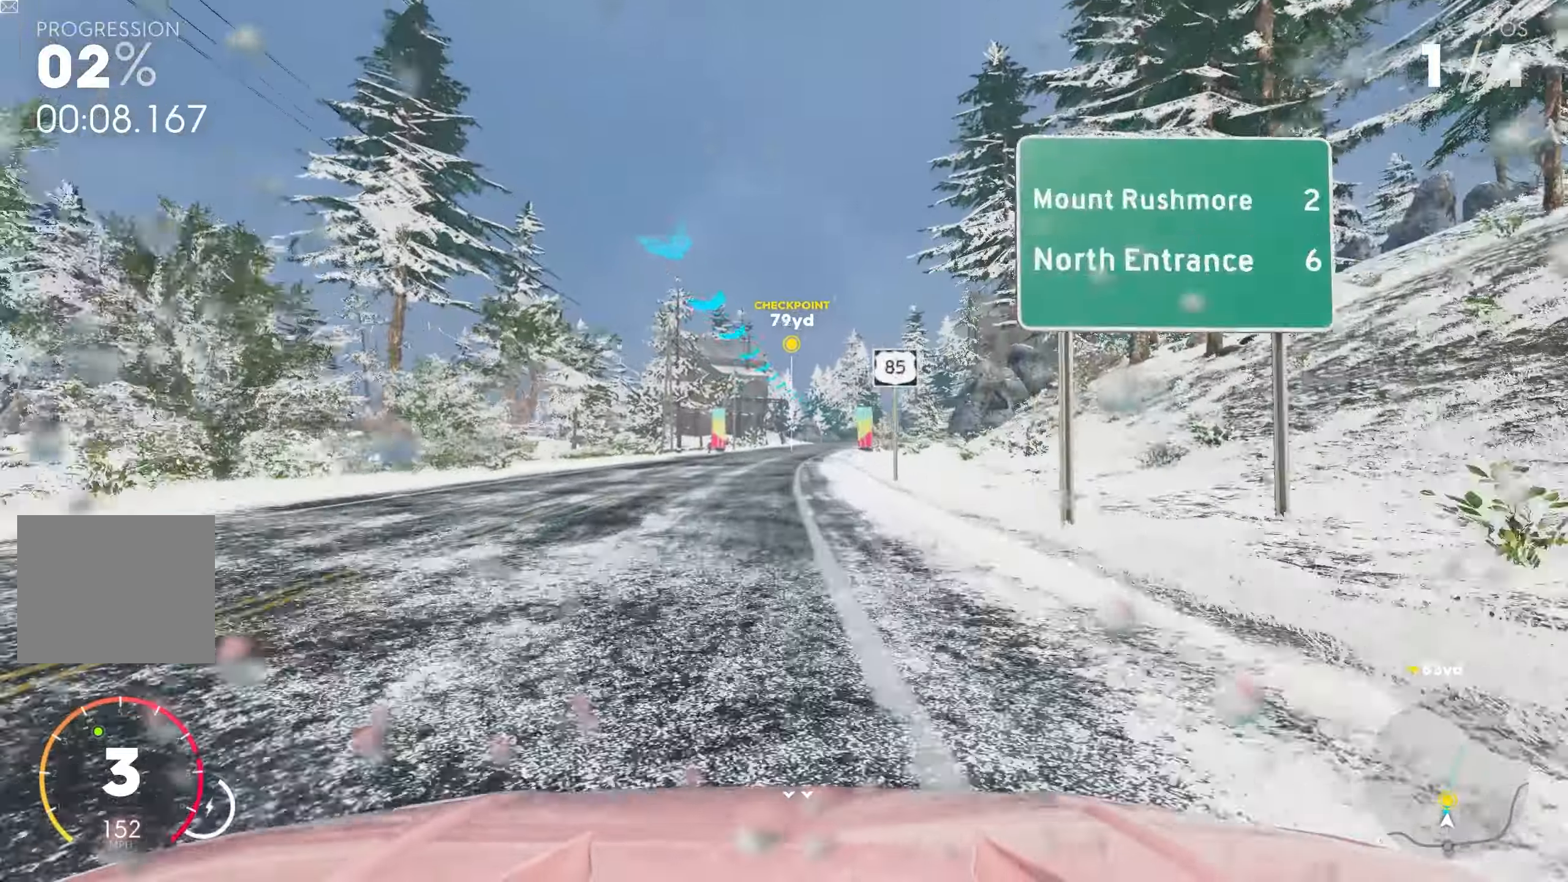
{"buttons": ["R1", "R2"], "left_stick": "right", "right_stick": "center", "events": [[50, "left_stick", "right"], [134, "left_stick", "center"], [384, "R1", "down"], [450, "left_stick", "right"]]}
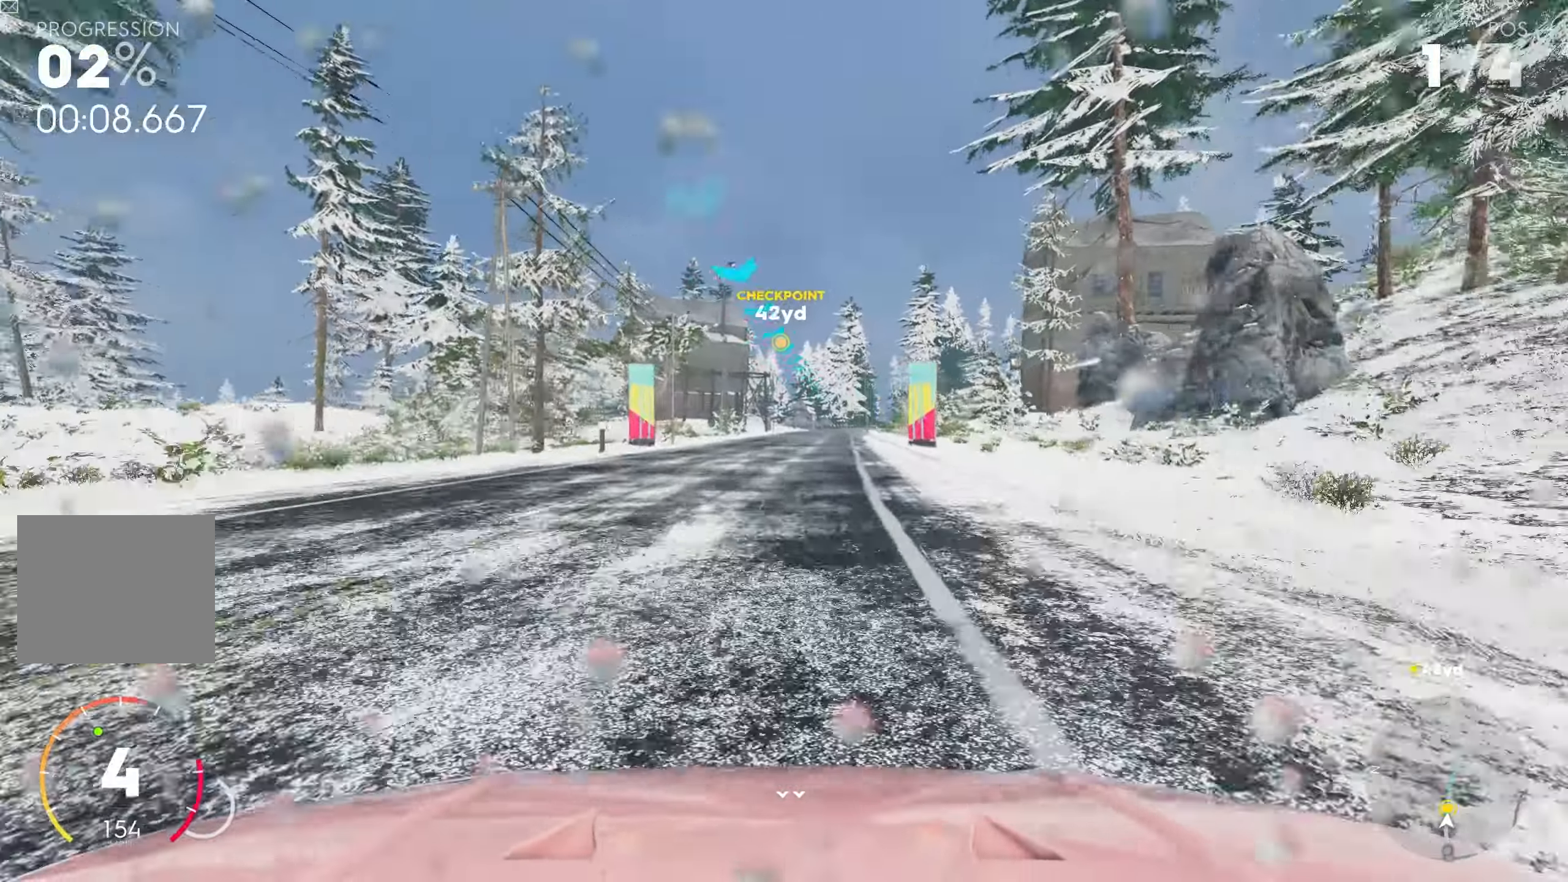
{"buttons": ["R2"], "left_stick": "center", "right_stick": "center", "events": [[50, "R1", "up"], [50, "left_stick", "center"], [234, "CROSS", "down"], [234, "left_stick", "right"], [350, "CROSS", "up"], [367, "left_stick", "center"]]}
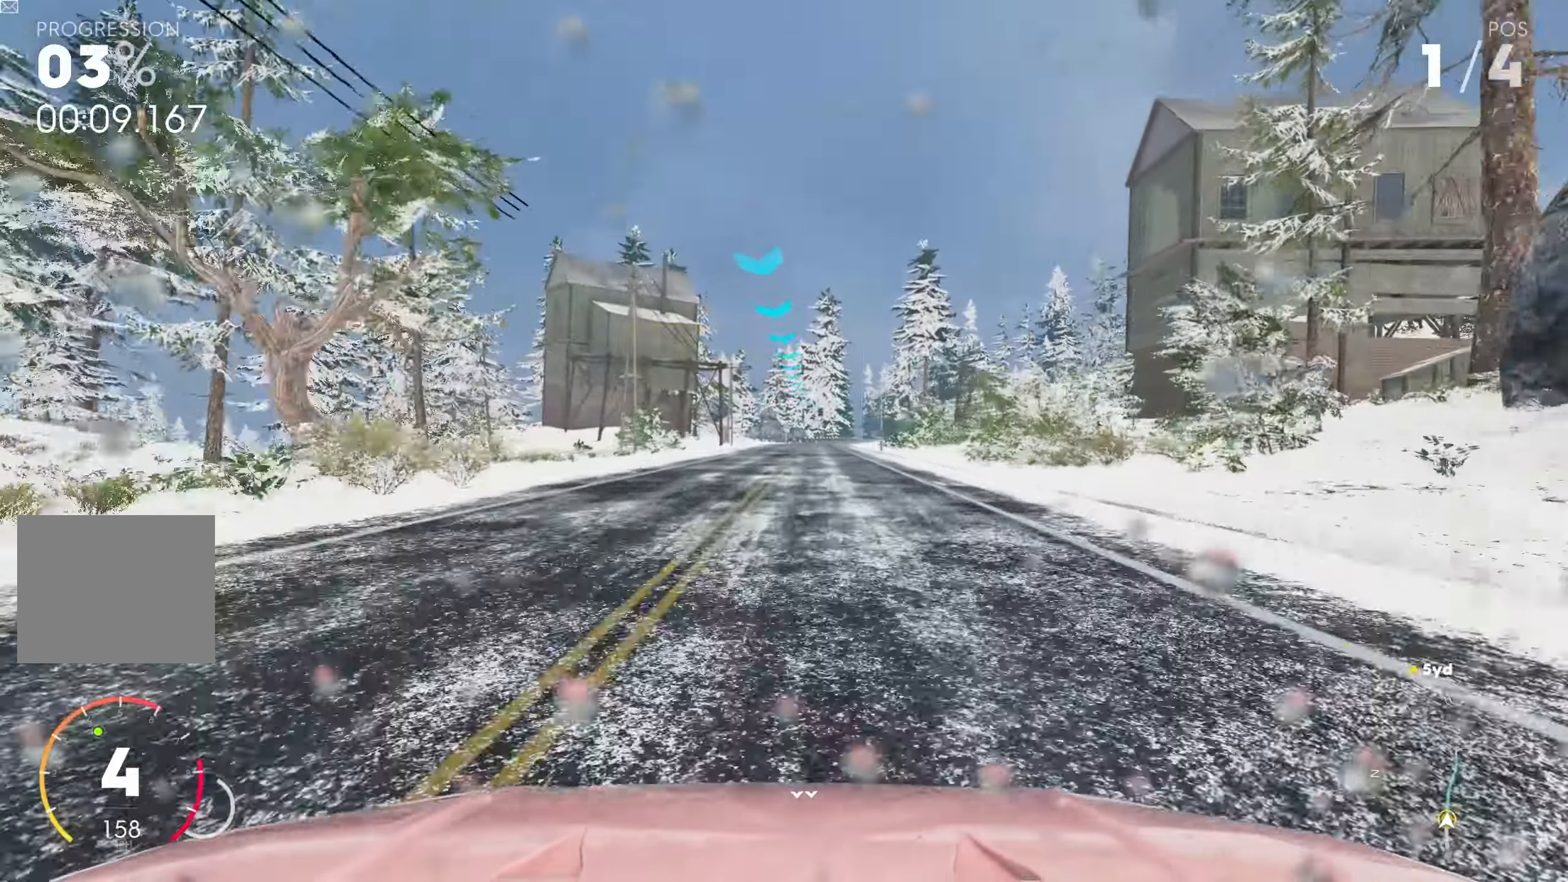
{"buttons": ["CROSS", "R2"], "left_stick": "right", "right_stick": "center", "events": [[34, "left_stick", "right"], [134, "left_stick", "center"], [317, "left_stick", "right"], [467, "CROSS", "down"]]}
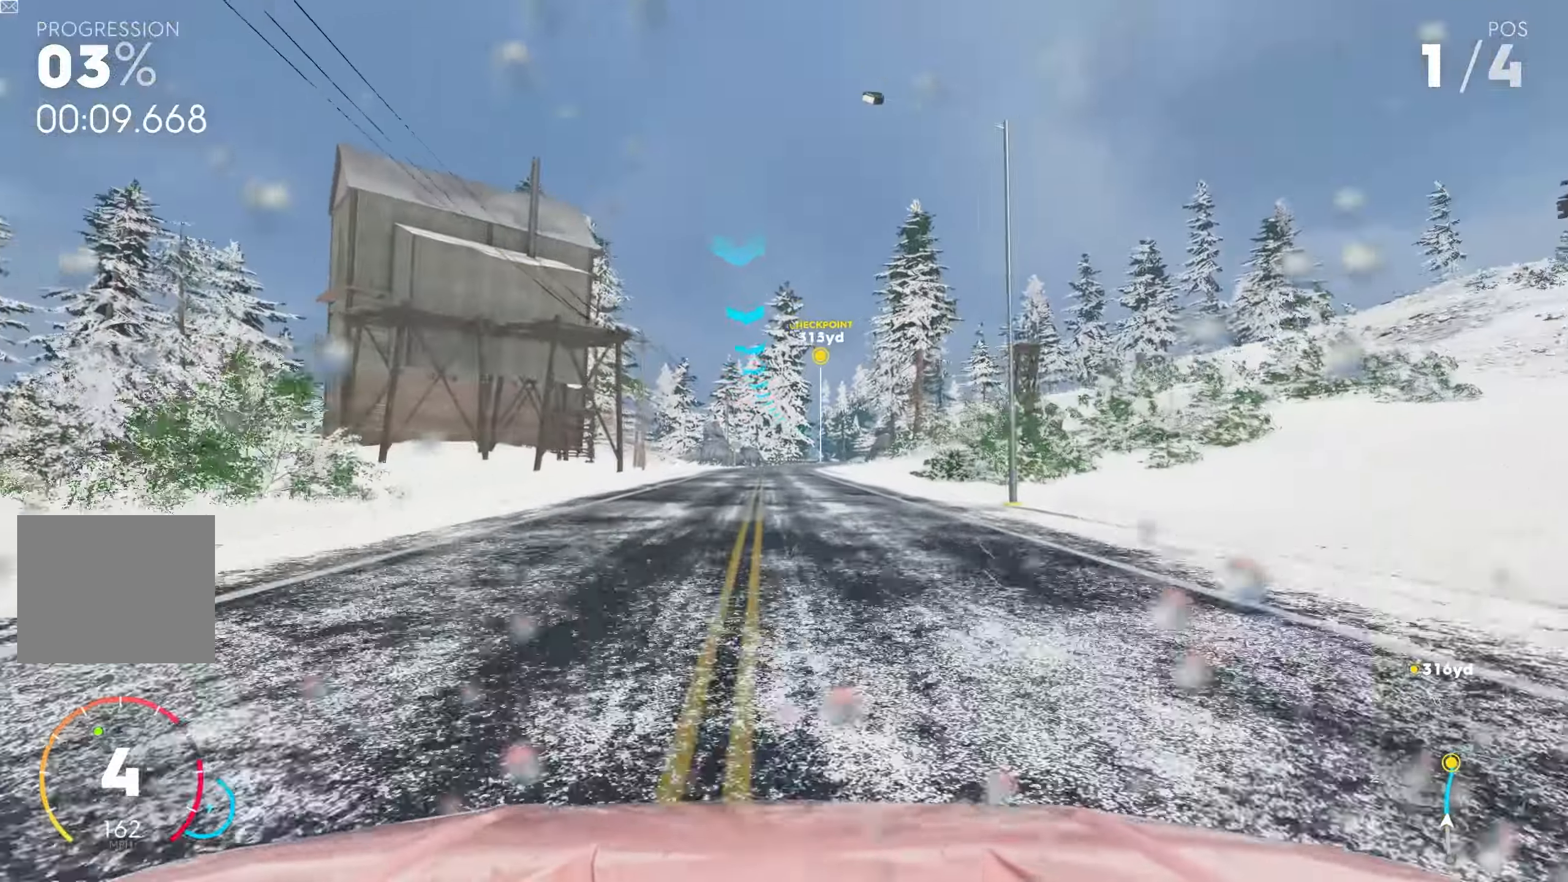
{"buttons": ["CROSS", "R2"], "left_stick": "center", "right_stick": "center", "events": [[50, "left_stick", "center"], [300, "left_stick", "right"], [483, "left_stick", "center"]]}
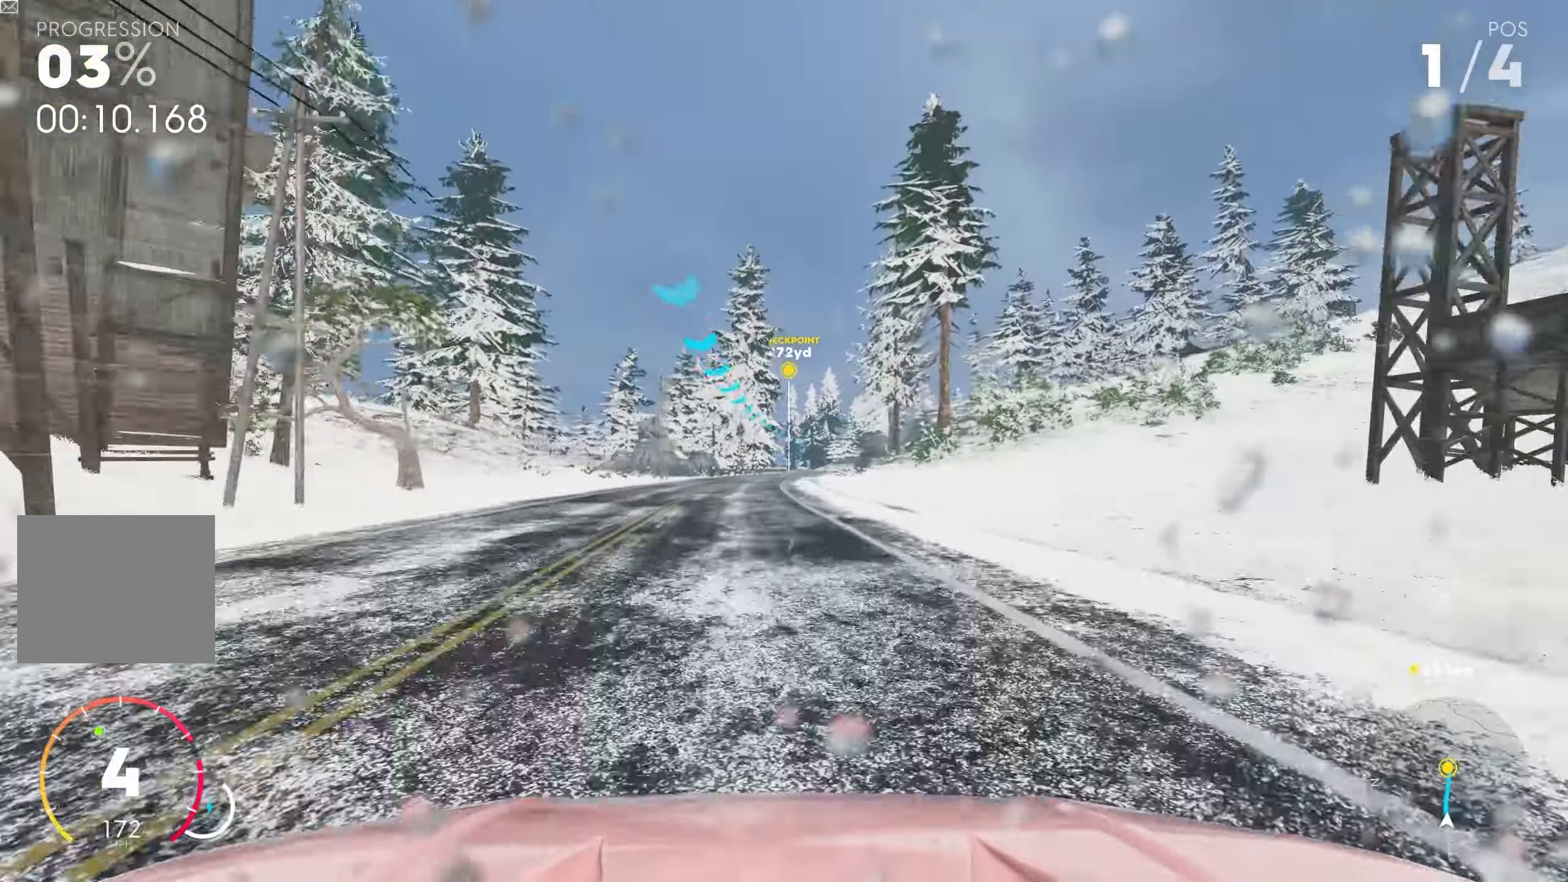
{"buttons": ["R2"], "left_stick": "center", "right_stick": "center", "events": [[133, "CROSS", "up"]]}
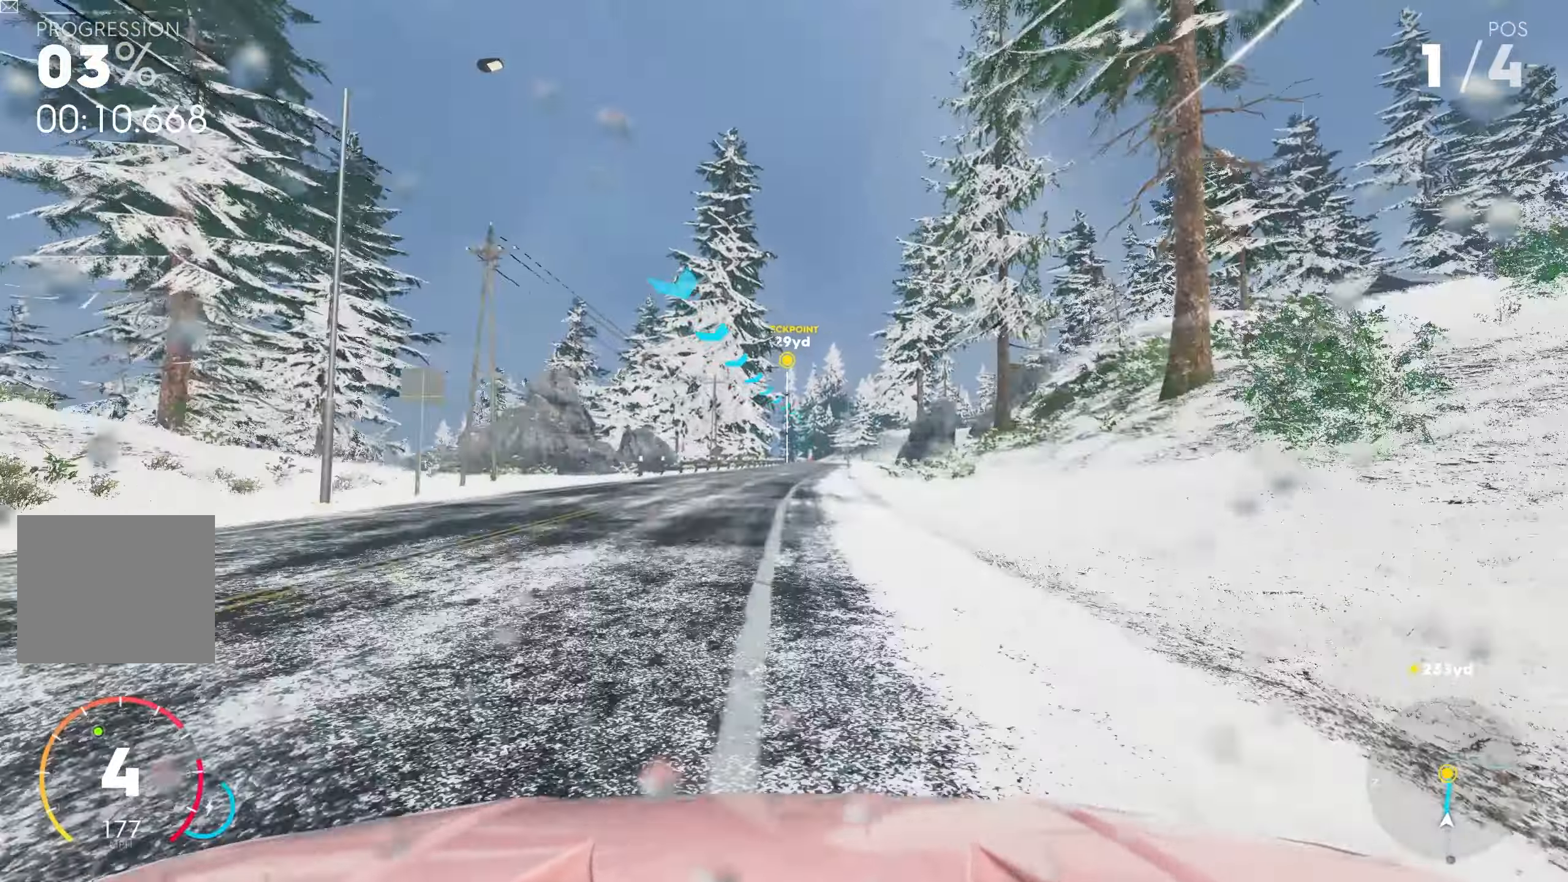
{"buttons": ["CROSS", "R2"], "left_stick": "center", "right_stick": "center", "events": [[150, "CROSS", "down"], [200, "left_stick", "right"], [450, "left_stick", "center"]]}
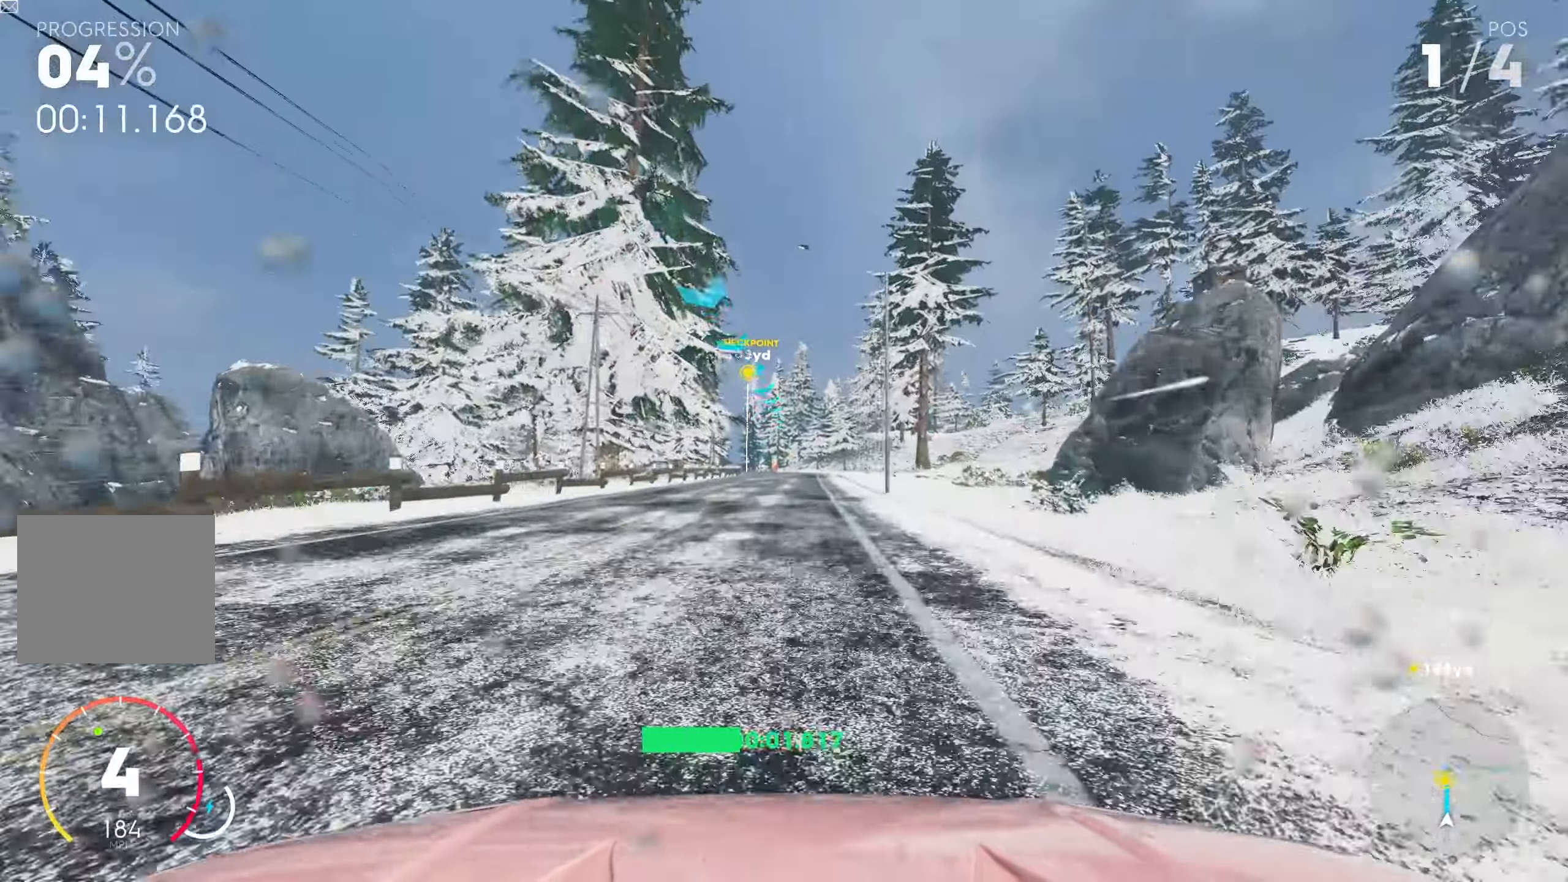
{"buttons": ["R2"], "left_stick": "center", "right_stick": "center", "events": [[100, "CROSS", "up"]]}
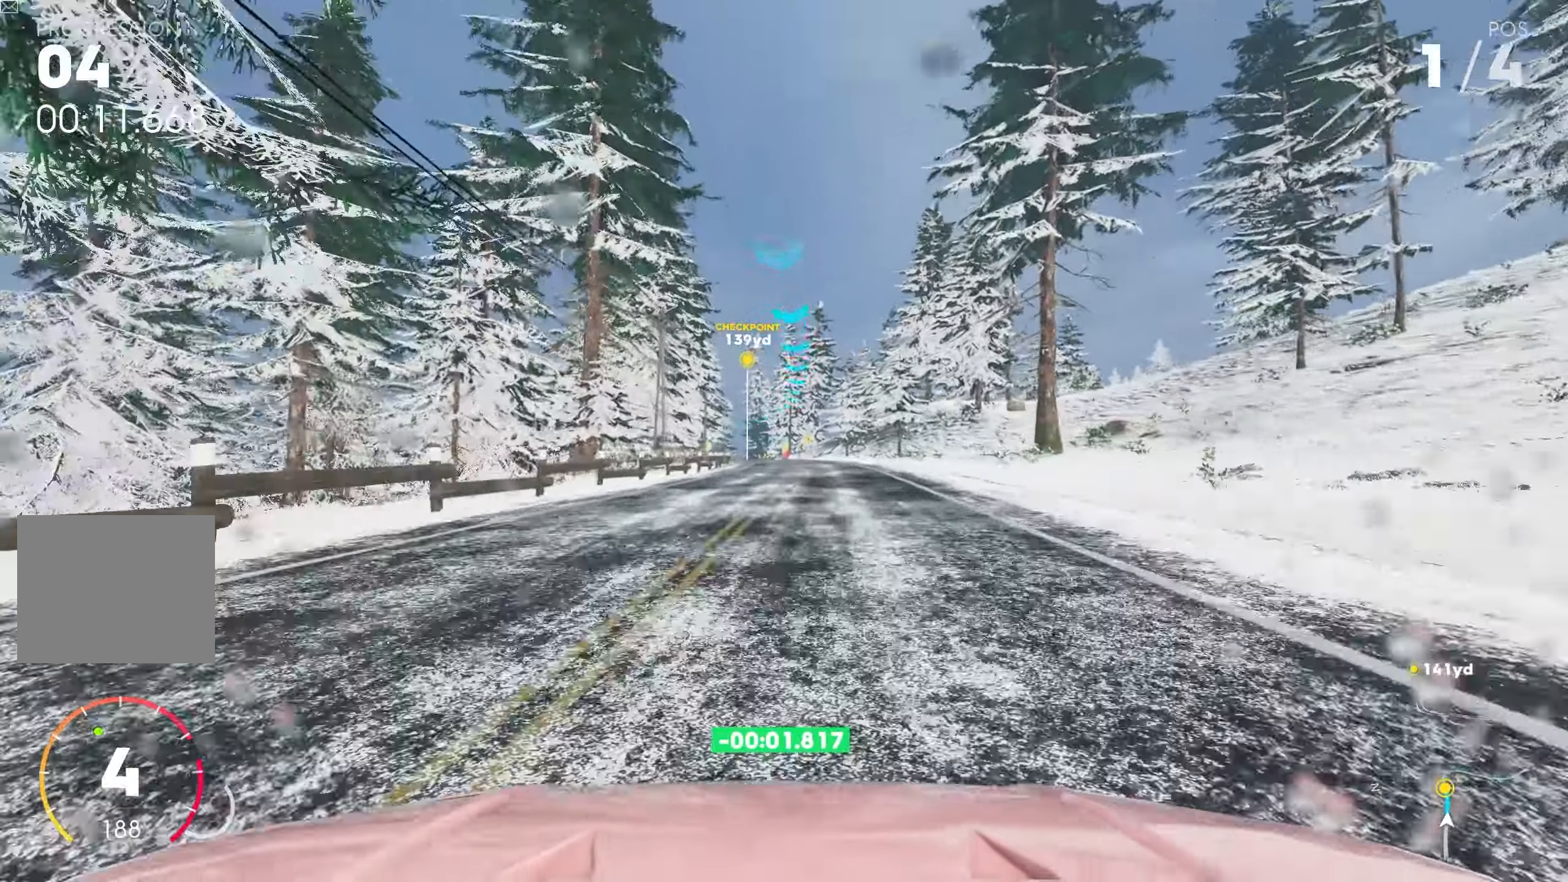
{"buttons": ["R2"], "left_stick": "center", "right_stick": "center", "events": []}
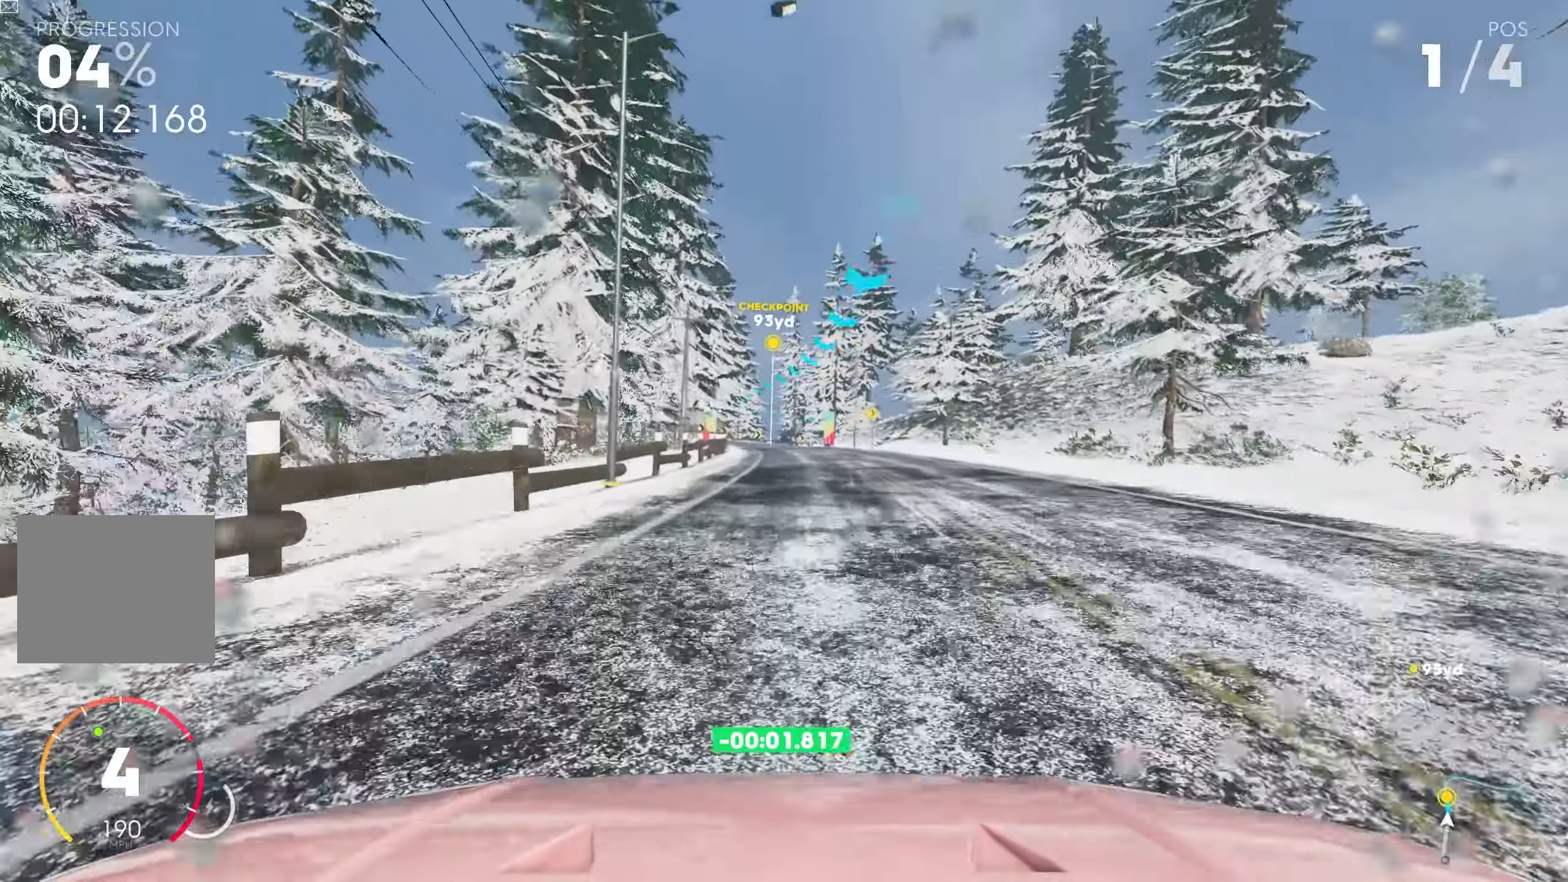
{"buttons": ["R2"], "left_stick": "left", "right_stick": "center", "events": [[33, "left_stick", "left"]]}
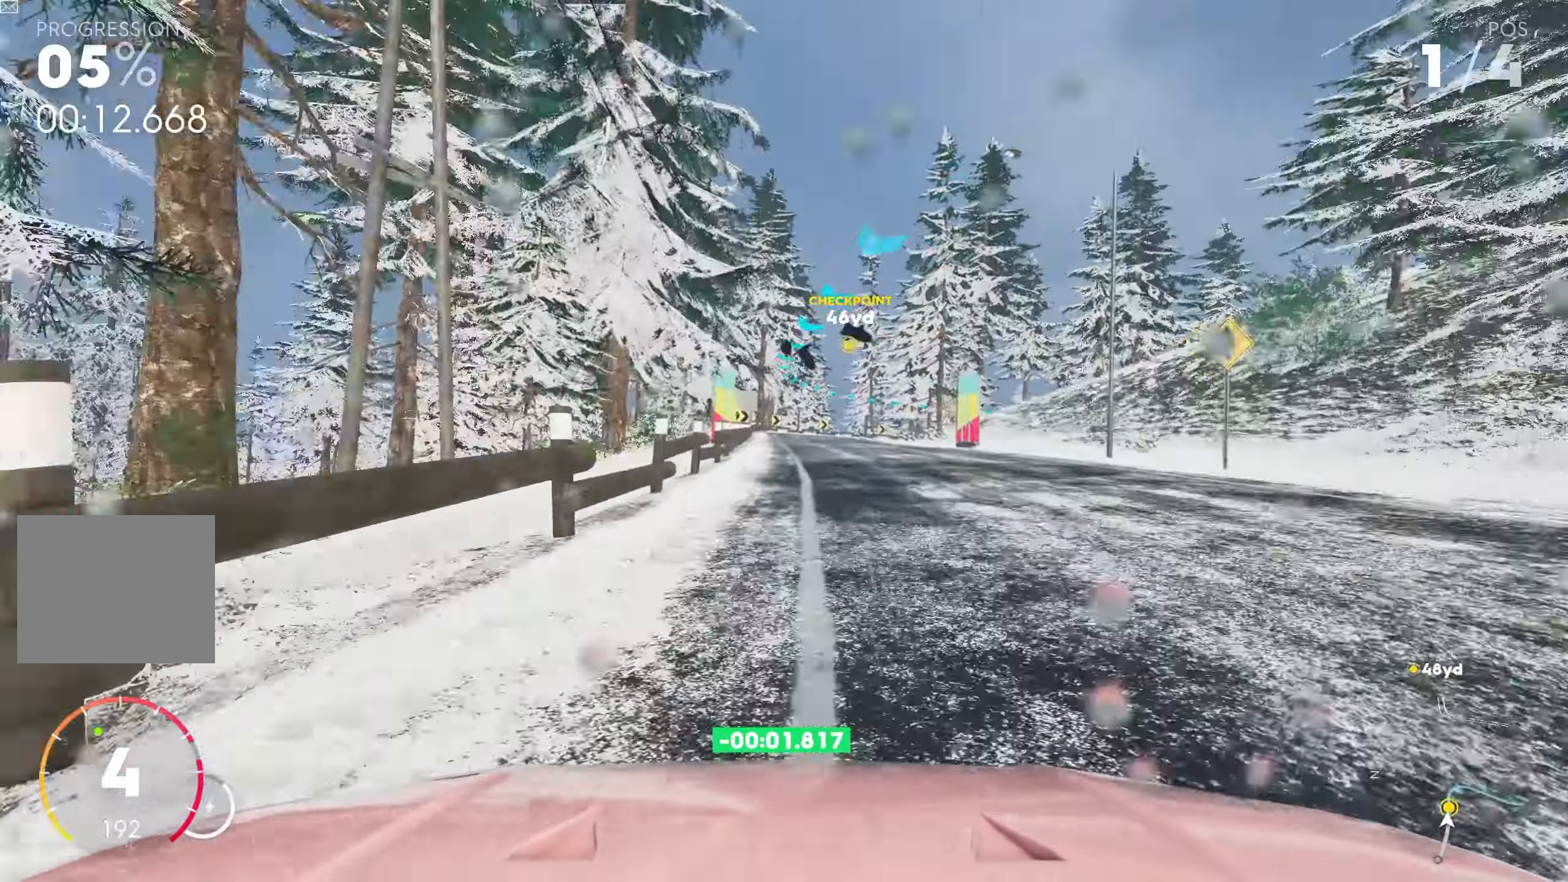
{"buttons": ["R2"], "left_stick": "center", "right_stick": "center", "events": [[266, "left_stick", "center"]]}
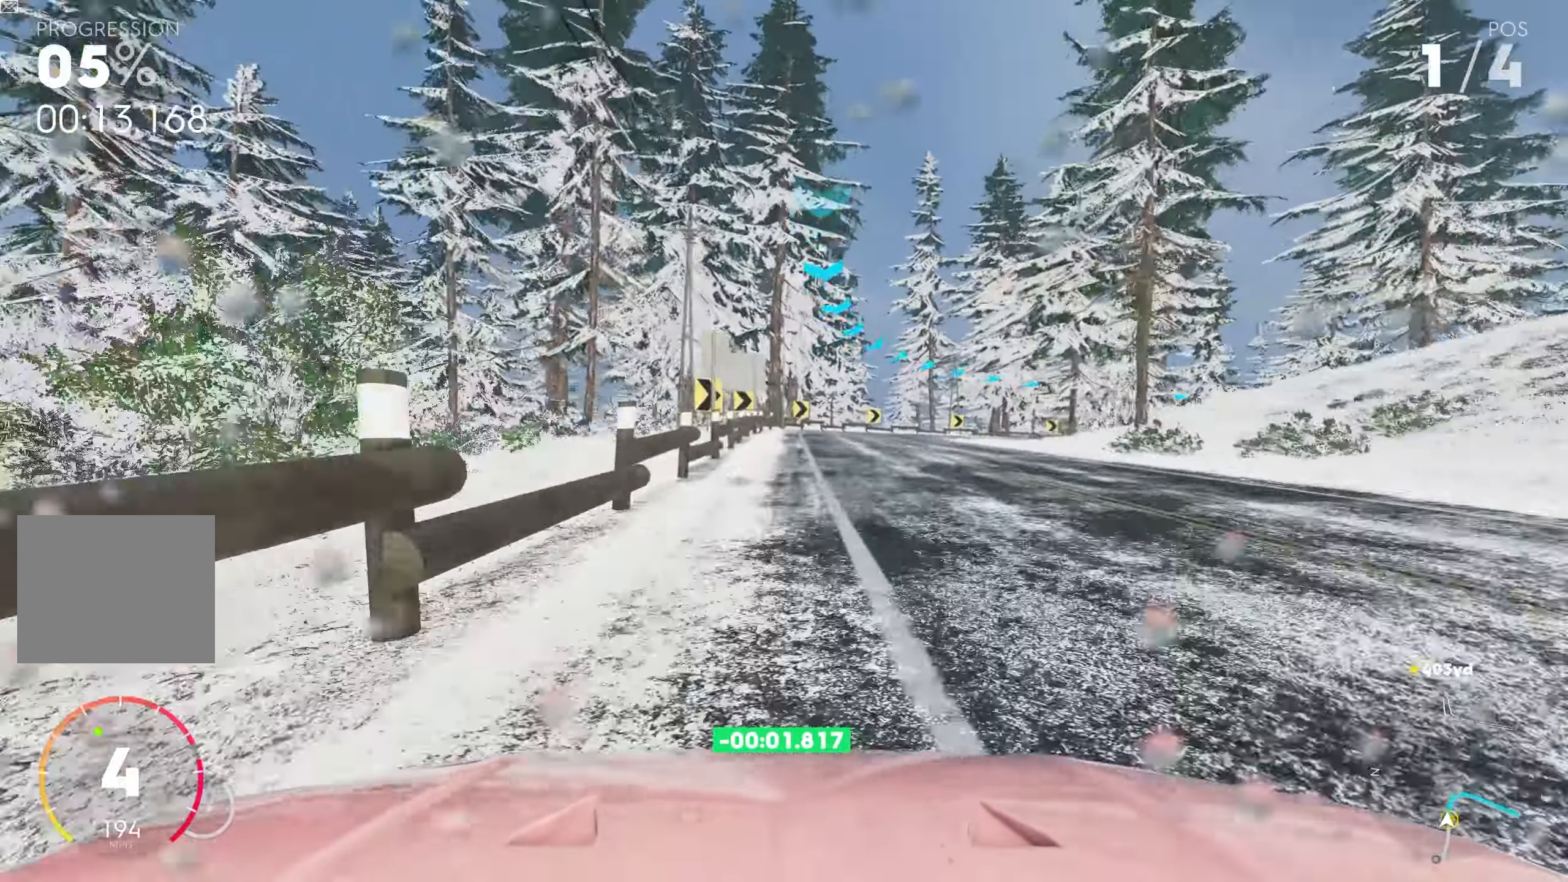
{"buttons": ["R2"], "left_stick": "right", "right_stick": "center", "events": [[200, "left_stick", "left"], [383, "left_stick", "center"], [483, "left_stick", "right"]]}
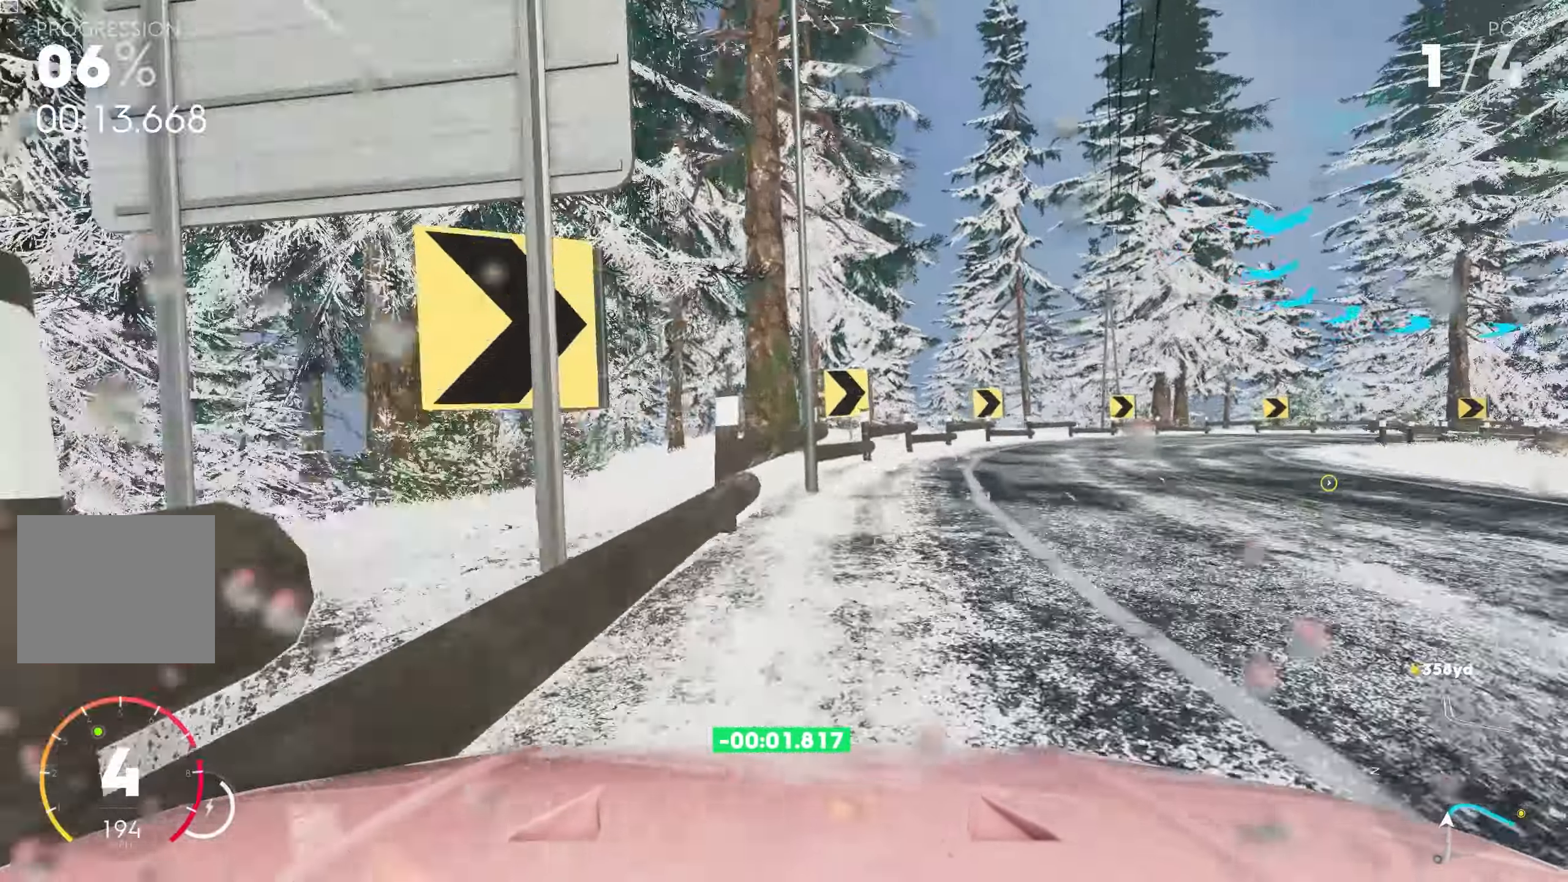
{"buttons": ["R2"], "left_stick": "right", "right_stick": "center", "events": [[266, "L1", "down"], [366, "L1", "up"]]}
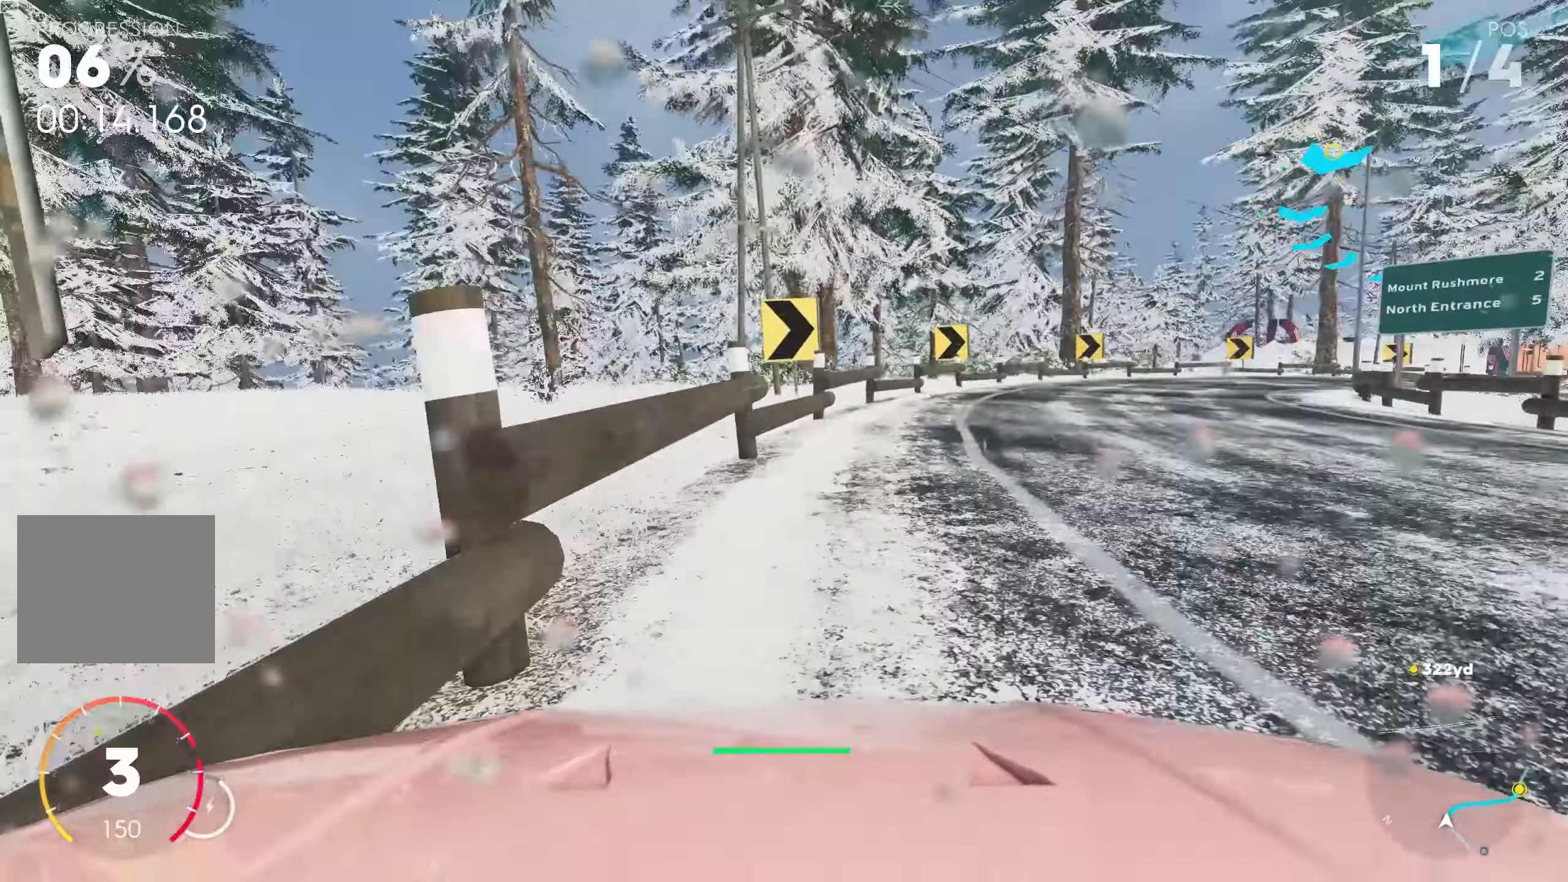
{"buttons": ["R2"], "left_stick": "right", "right_stick": "center", "events": [[383, "L1", "down"], [483, "L1", "up"]]}
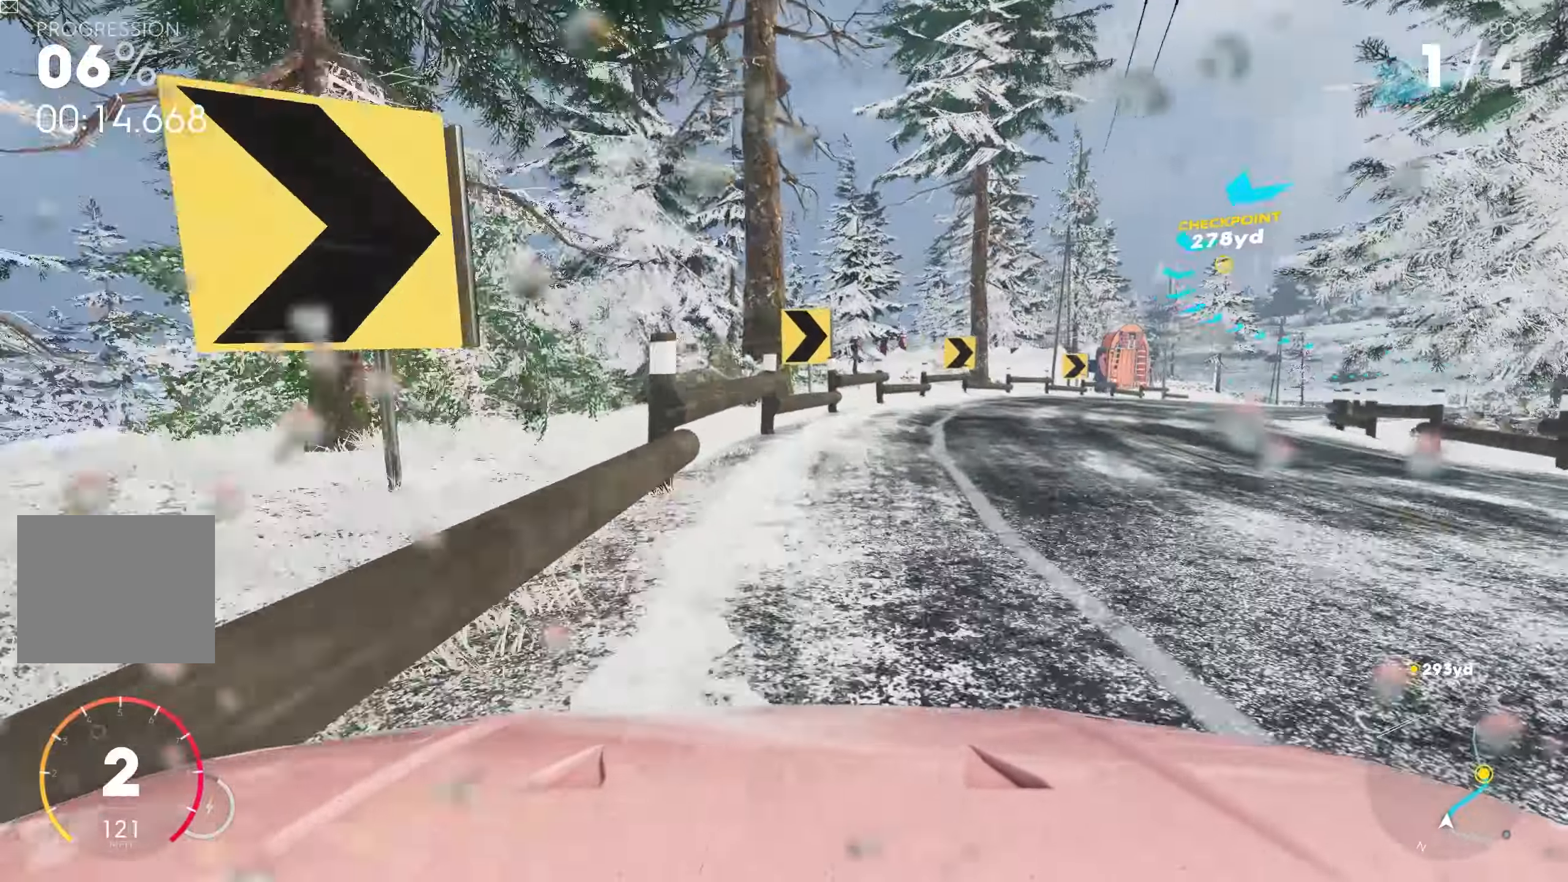
{"buttons": ["R2"], "left_stick": "center", "right_stick": "center", "events": [[500, "left_stick", "center"]]}